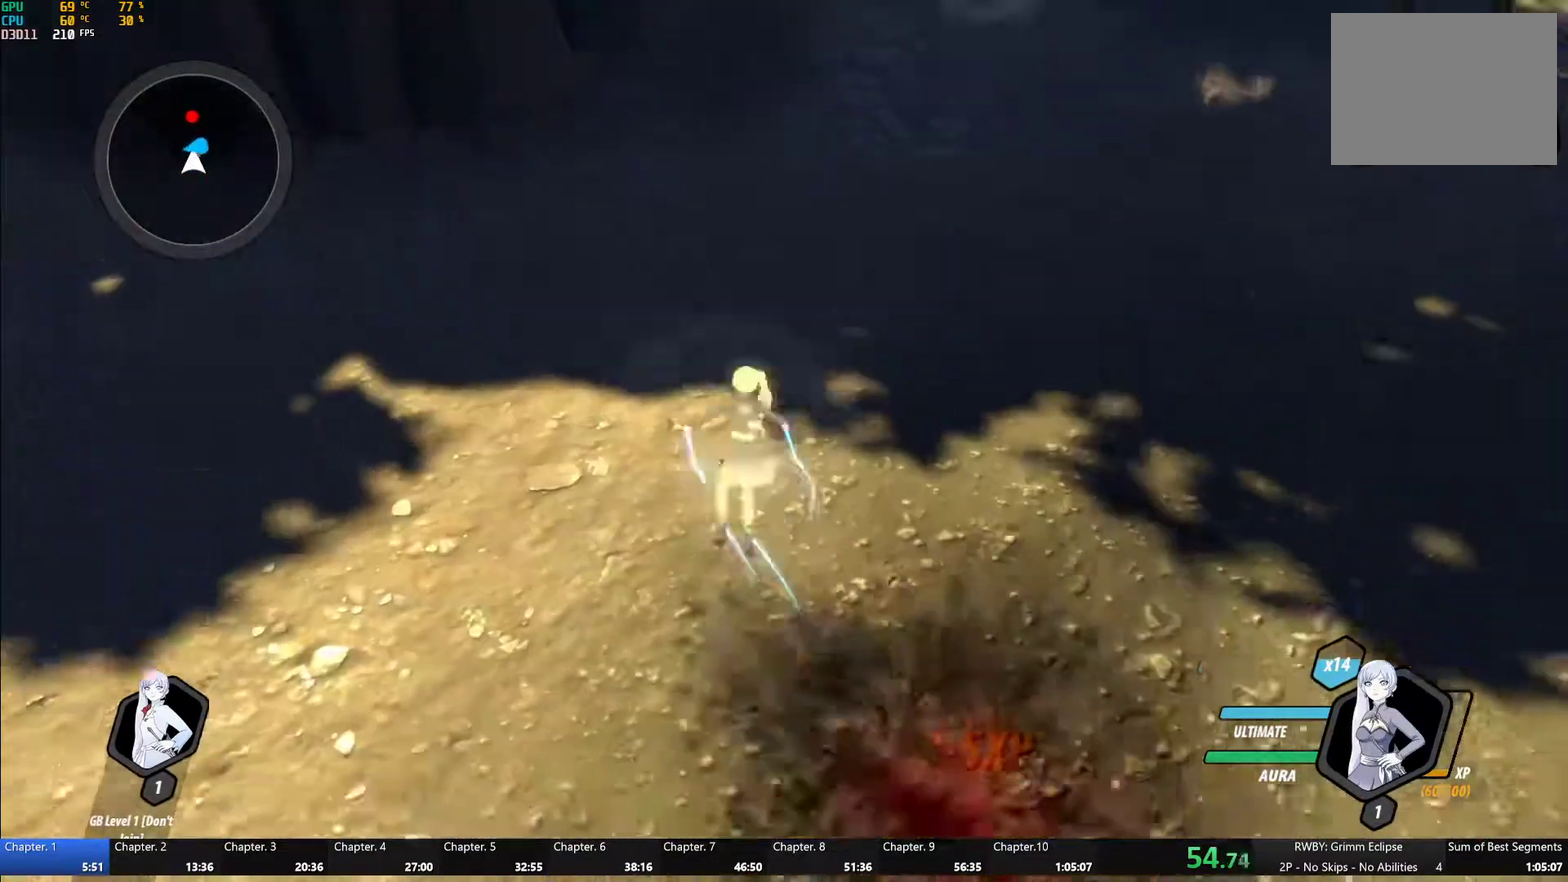
Gameplay with a controller (Xbox layout); each line is a JSON object with the inputs held at the frame after it. "events" lists button and stick changes between this image and that frame as [ms after this image, input, new state], when the widget could be followed in between.
{"buttons": ["B", "Y", "L1"], "left_stick": "up", "right_stick": "center", "events": [[50, "B", "down"], [67, "Y", "up"], [100, "L1", "up"], [117, "B", "up"], [133, "left_stick", "up-left"], [200, "L1", "down"], [200, "Y", "down"], [267, "B", "down"], [267, "left_stick", "up"], [283, "Y", "up"], [333, "B", "up"], [333, "L1", "up"], [367, "A", "down"], [400, "L1", "down"], [450, "A", "up"], [450, "Y", "down"], [500, "B", "down"]]}
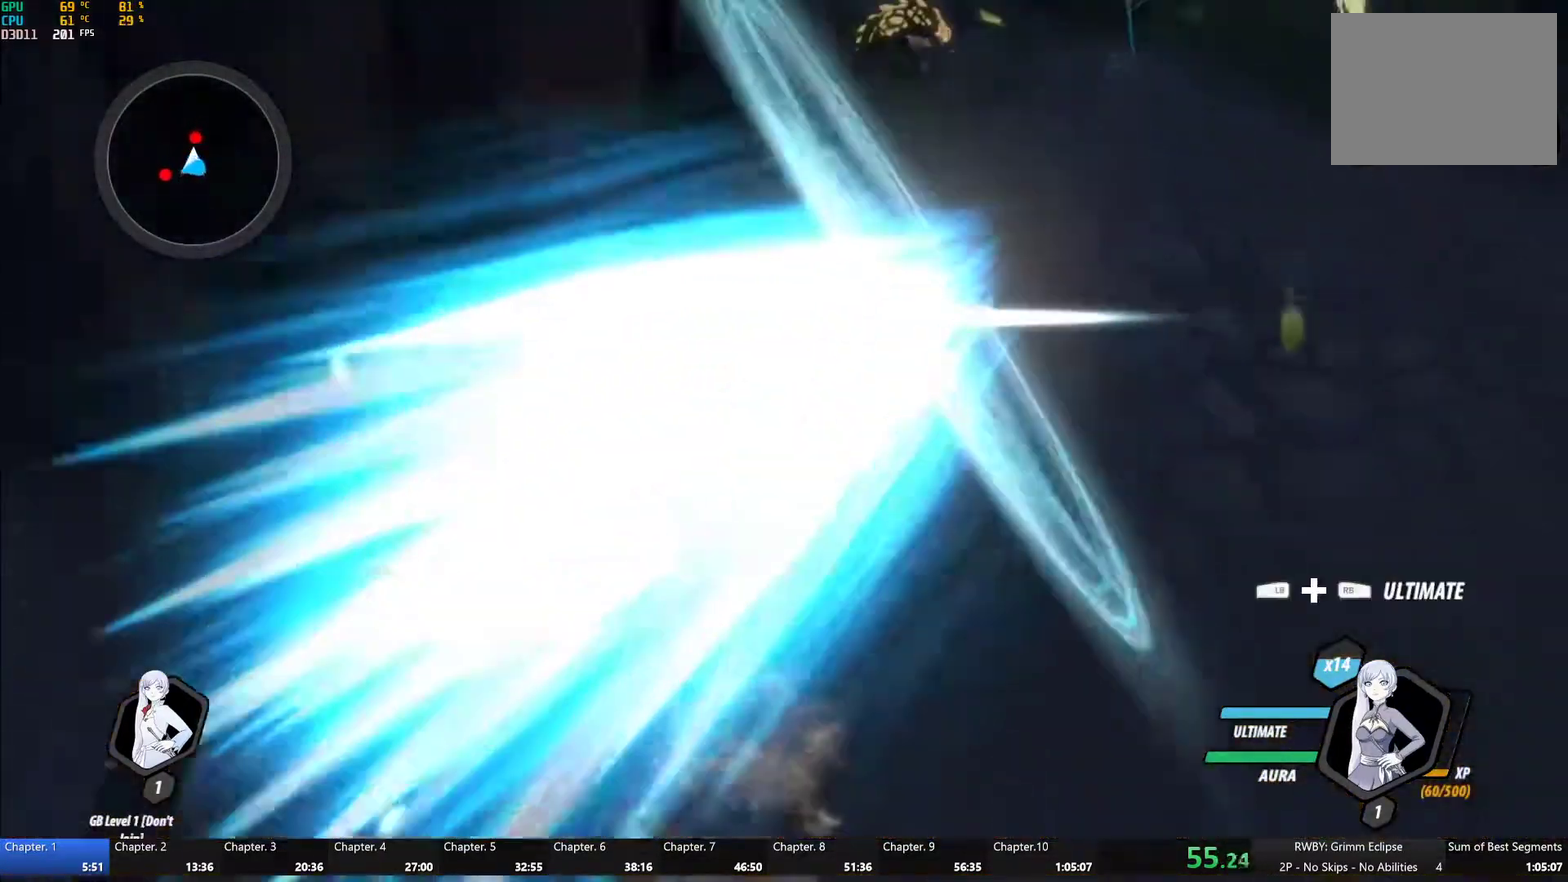
{"buttons": ["R2"], "left_stick": "up", "right_stick": "center", "events": [[17, "Y", "up"], [67, "L1", "up"], [117, "B", "up"], [183, "L1", "down"], [217, "Y", "down"], [267, "B", "down"], [283, "Y", "up"], [333, "L1", "up"], [350, "B", "up"], [383, "A", "down"], [400, "R2", "down"], [500, "A", "up"]]}
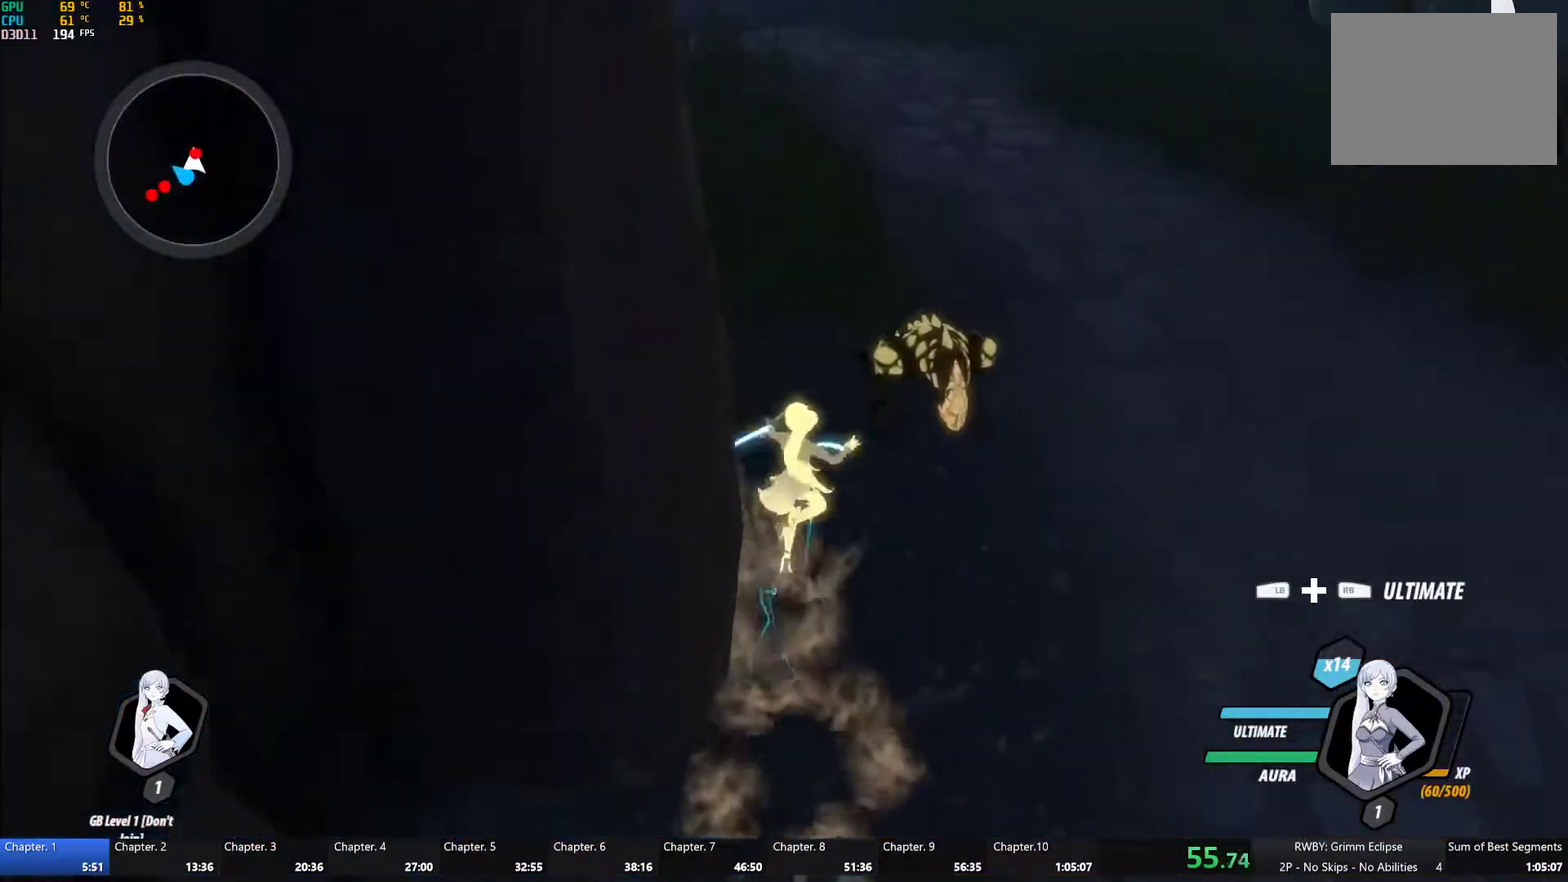
{"buttons": ["A", "R2"], "left_stick": "down", "right_stick": "center", "events": [[17, "B", "down"], [17, "left_stick", "up-right"], [83, "R2", "up"], [133, "B", "up"], [433, "A", "down"], [433, "R2", "down"], [483, "left_stick", "down"]]}
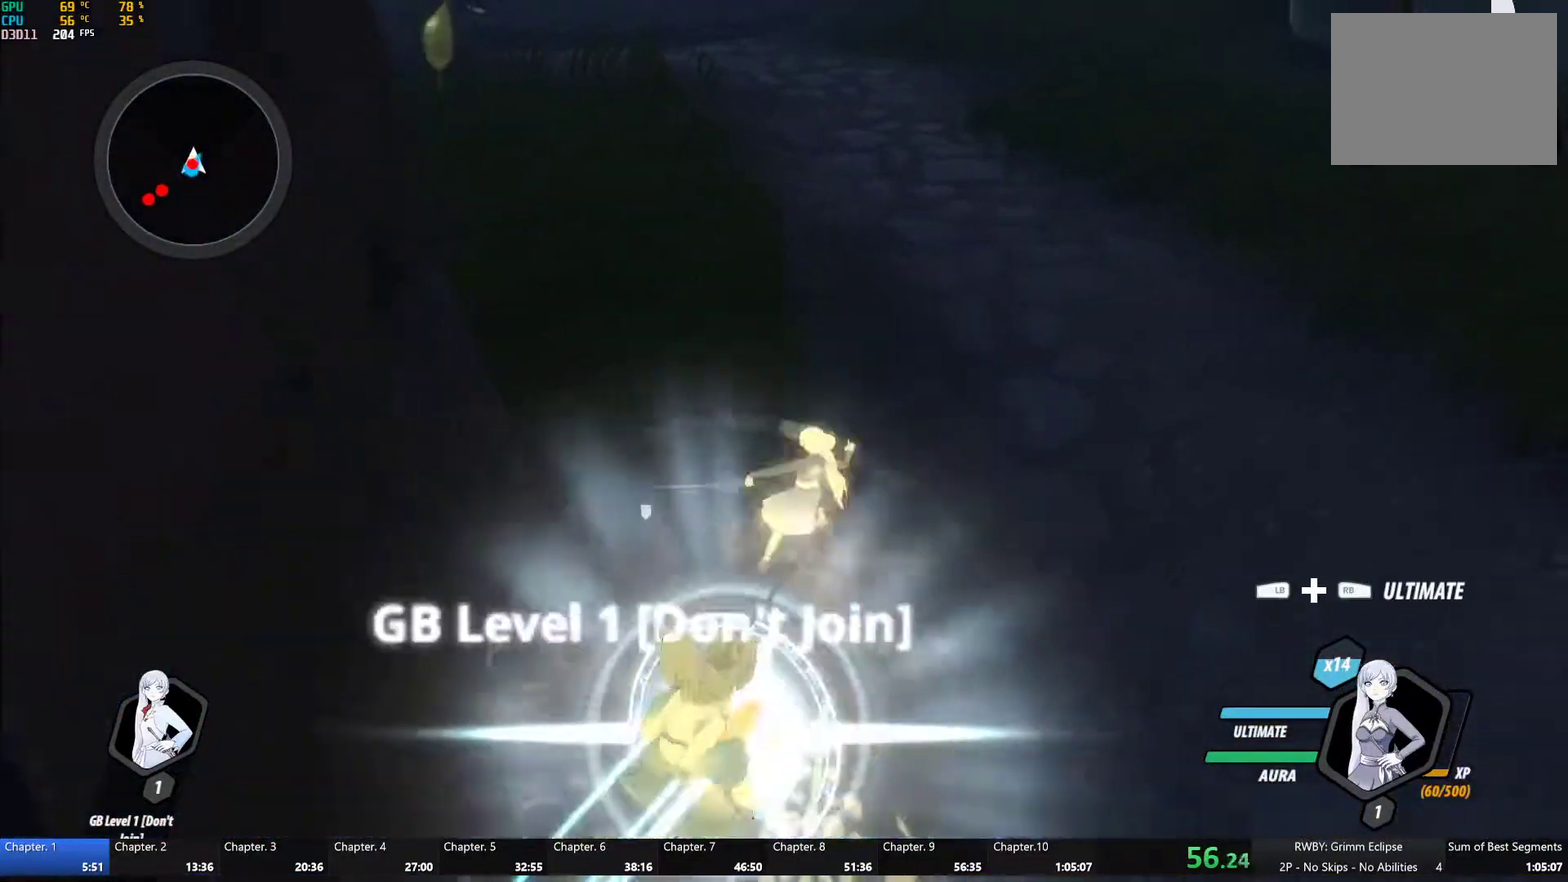
{"buttons": [], "left_stick": "down", "right_stick": "center", "events": [[100, "R2", "up"], [133, "A", "up"], [150, "B", "down"], [233, "B", "up"]]}
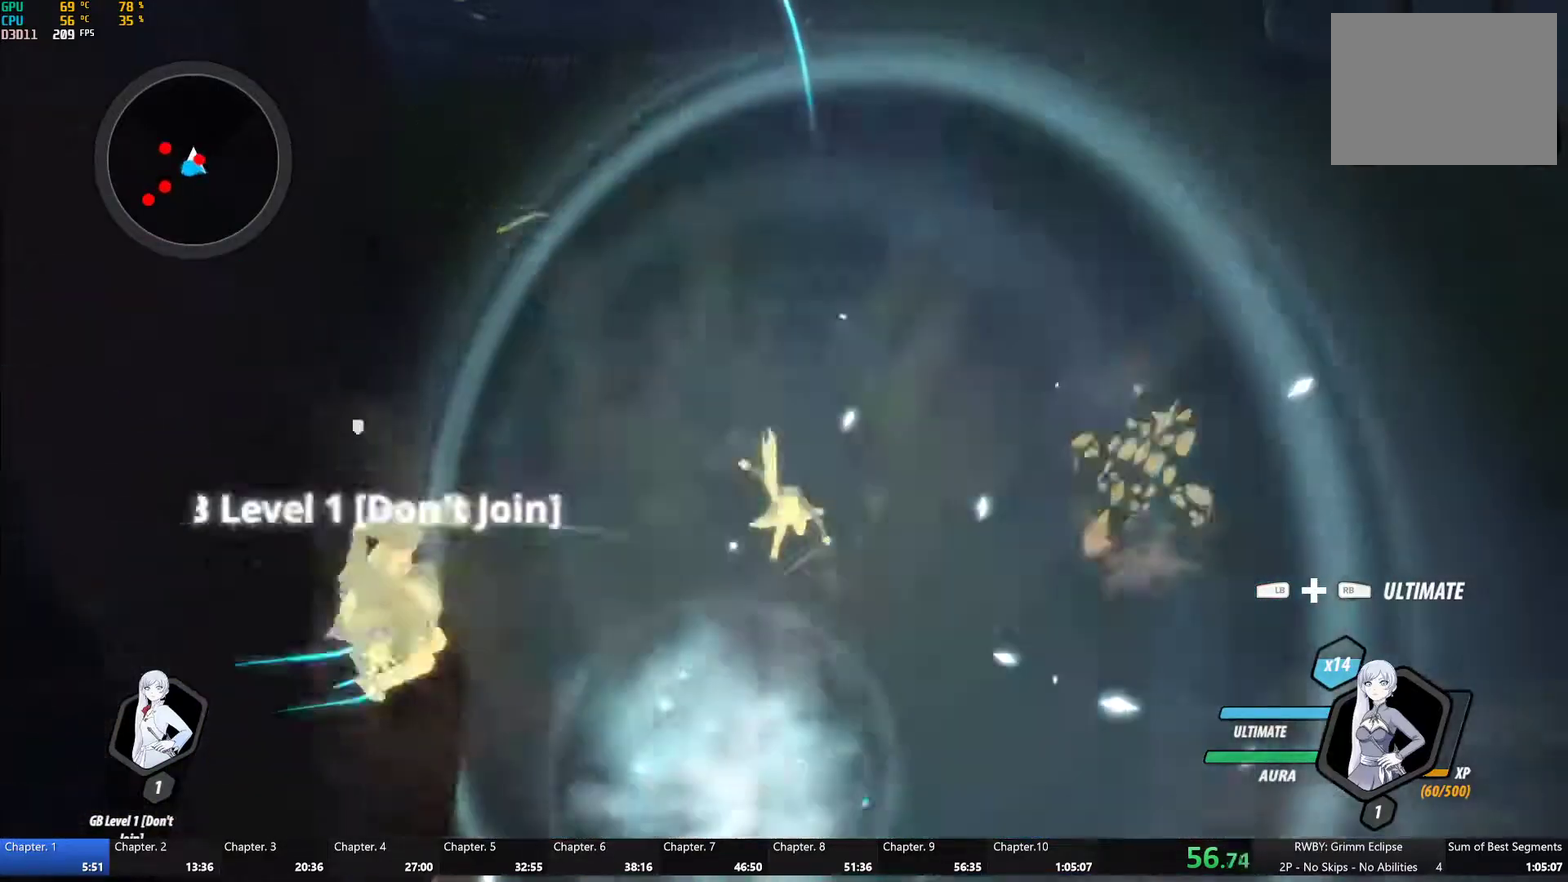
{"buttons": [], "left_stick": "up-right", "right_stick": "center", "events": [[50, "Y", "down"], [167, "Y", "up"], [200, "left_stick", "down-right"], [250, "left_stick", "right"], [333, "Y", "down"], [483, "Y", "up"], [483, "left_stick", "up-right"]]}
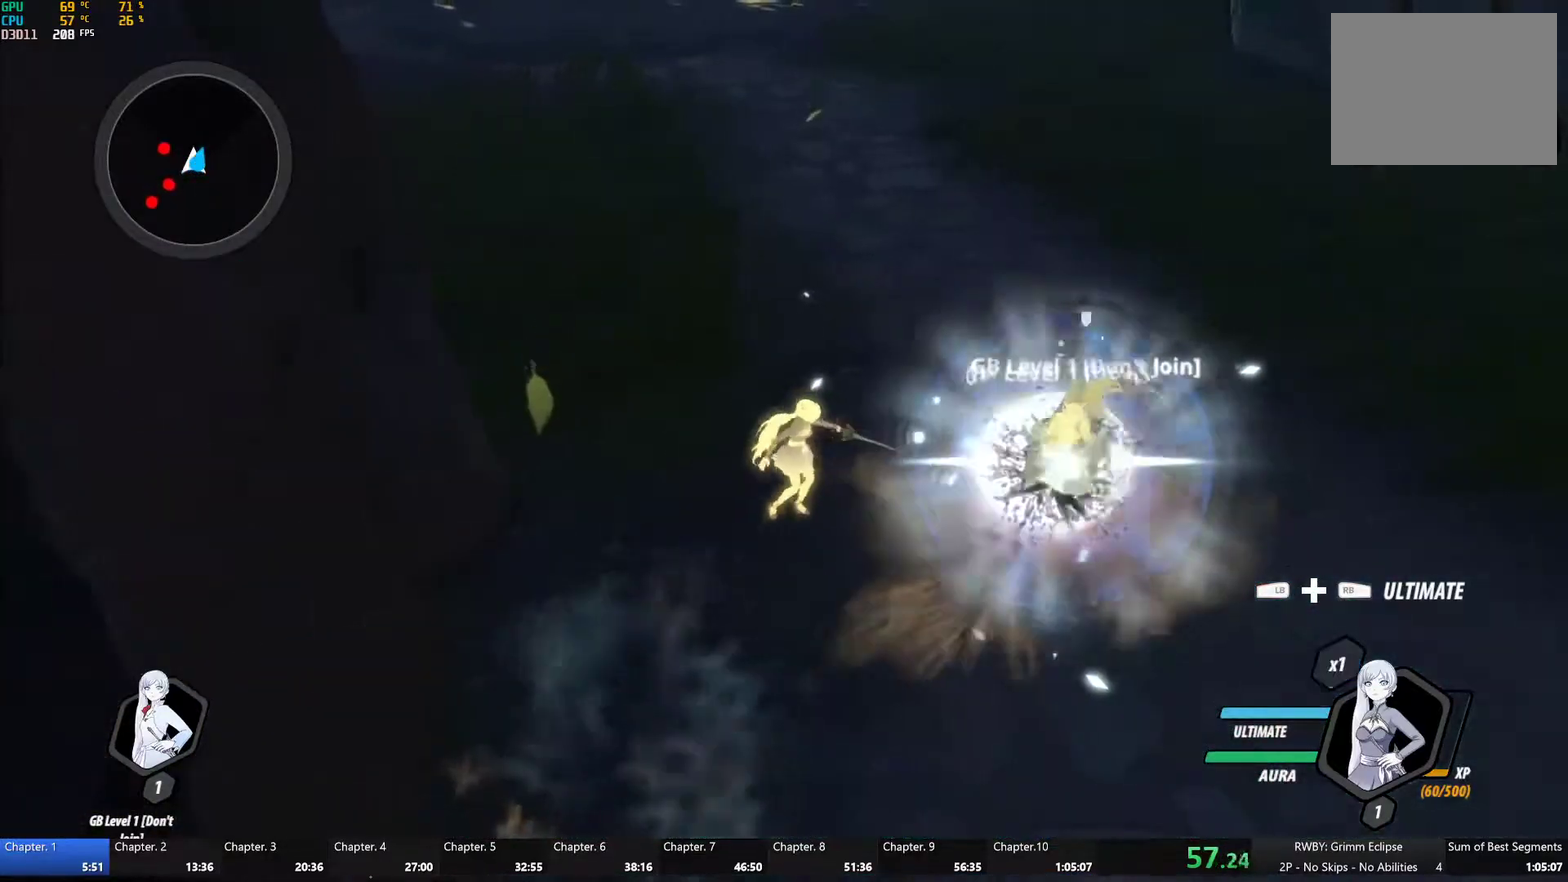
{"buttons": [], "left_stick": "down-left", "right_stick": "center", "events": [[33, "left_stick", "center"], [67, "right_stick", "left"], [417, "left_stick", "down-left"], [450, "right_stick", "center"]]}
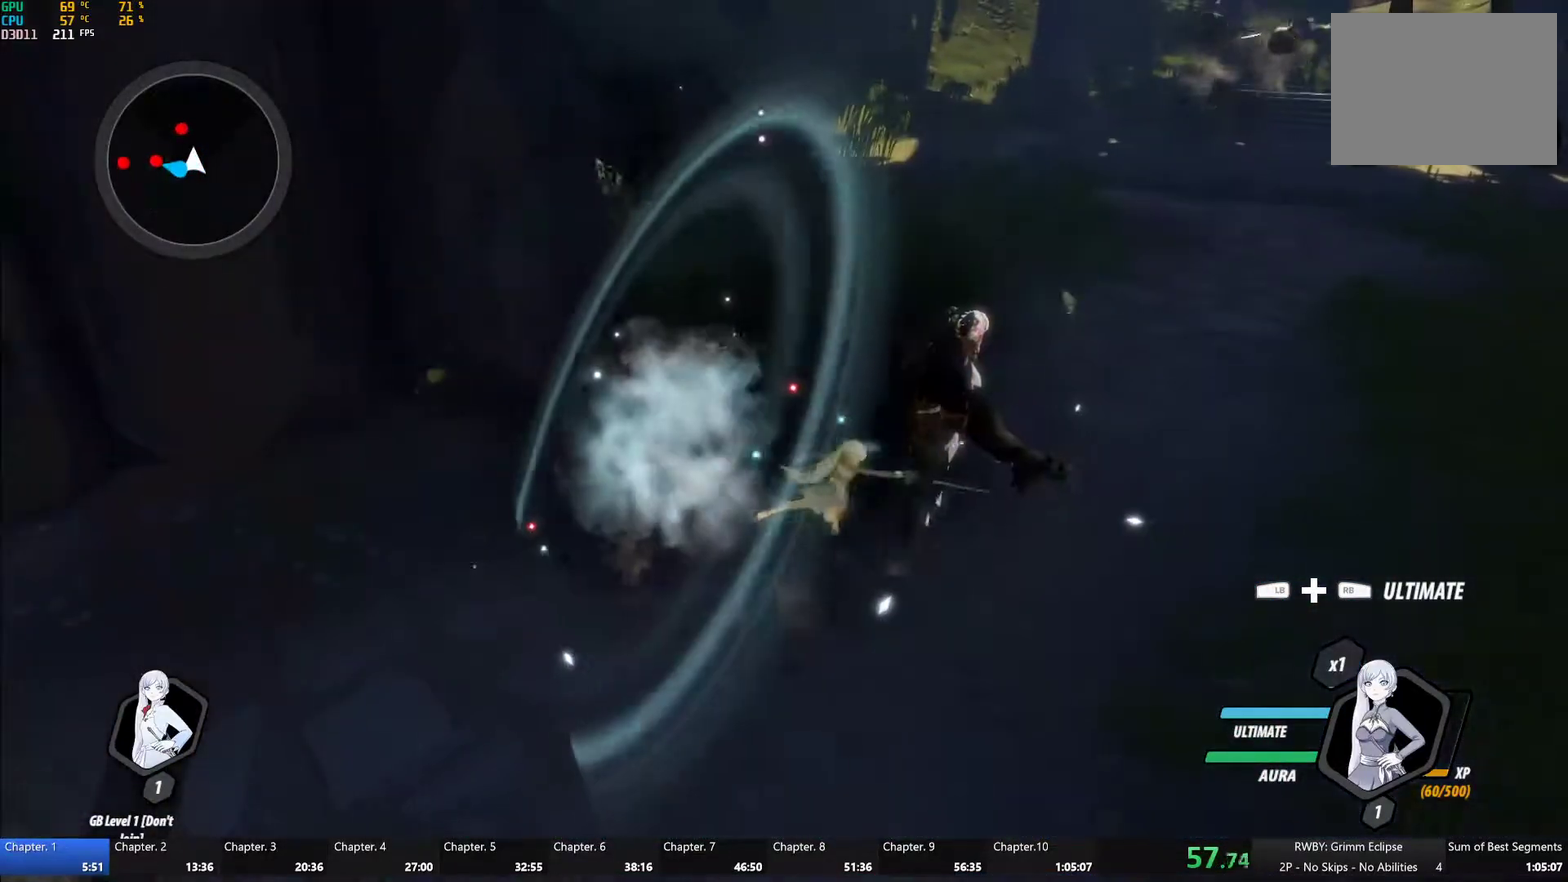
{"buttons": ["B", "Y", "L1"], "left_stick": "up-right", "right_stick": "center", "events": [[117, "L1", "down"], [150, "left_stick", "left"], [183, "Y", "down"], [217, "left_stick", "up-left"], [233, "B", "down"], [250, "Y", "up"], [267, "L1", "up"], [300, "left_stick", "up"], [333, "B", "up"], [367, "A", "down"], [367, "left_stick", "up-right"], [417, "L1", "down"], [450, "A", "up"], [450, "Y", "down"], [500, "B", "down"]]}
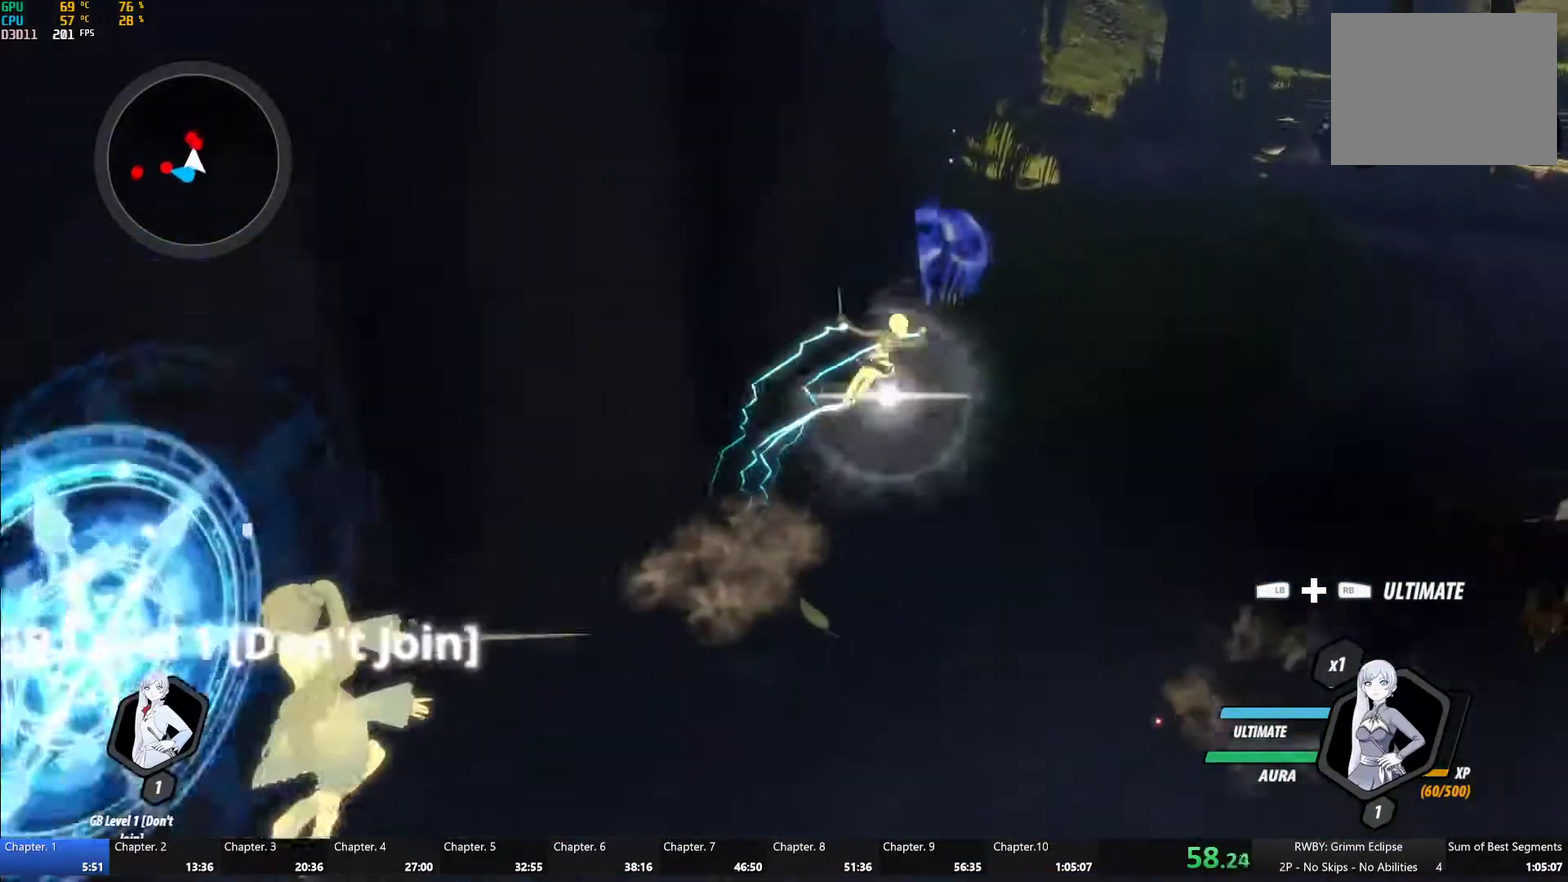
{"buttons": ["A", "R2"], "left_stick": "center", "right_stick": "down-right", "events": [[33, "Y", "up"], [67, "L1", "up"], [100, "B", "up"], [150, "A", "down"], [167, "A", "up"], [167, "L1", "down"], [200, "Y", "down"], [250, "B", "down"], [267, "left_stick", "up"], [283, "L1", "up"], [283, "Y", "up"], [350, "B", "up"], [400, "left_stick", "center"], [433, "A", "down"], [433, "R2", "down"], [500, "right_stick", "down-right"]]}
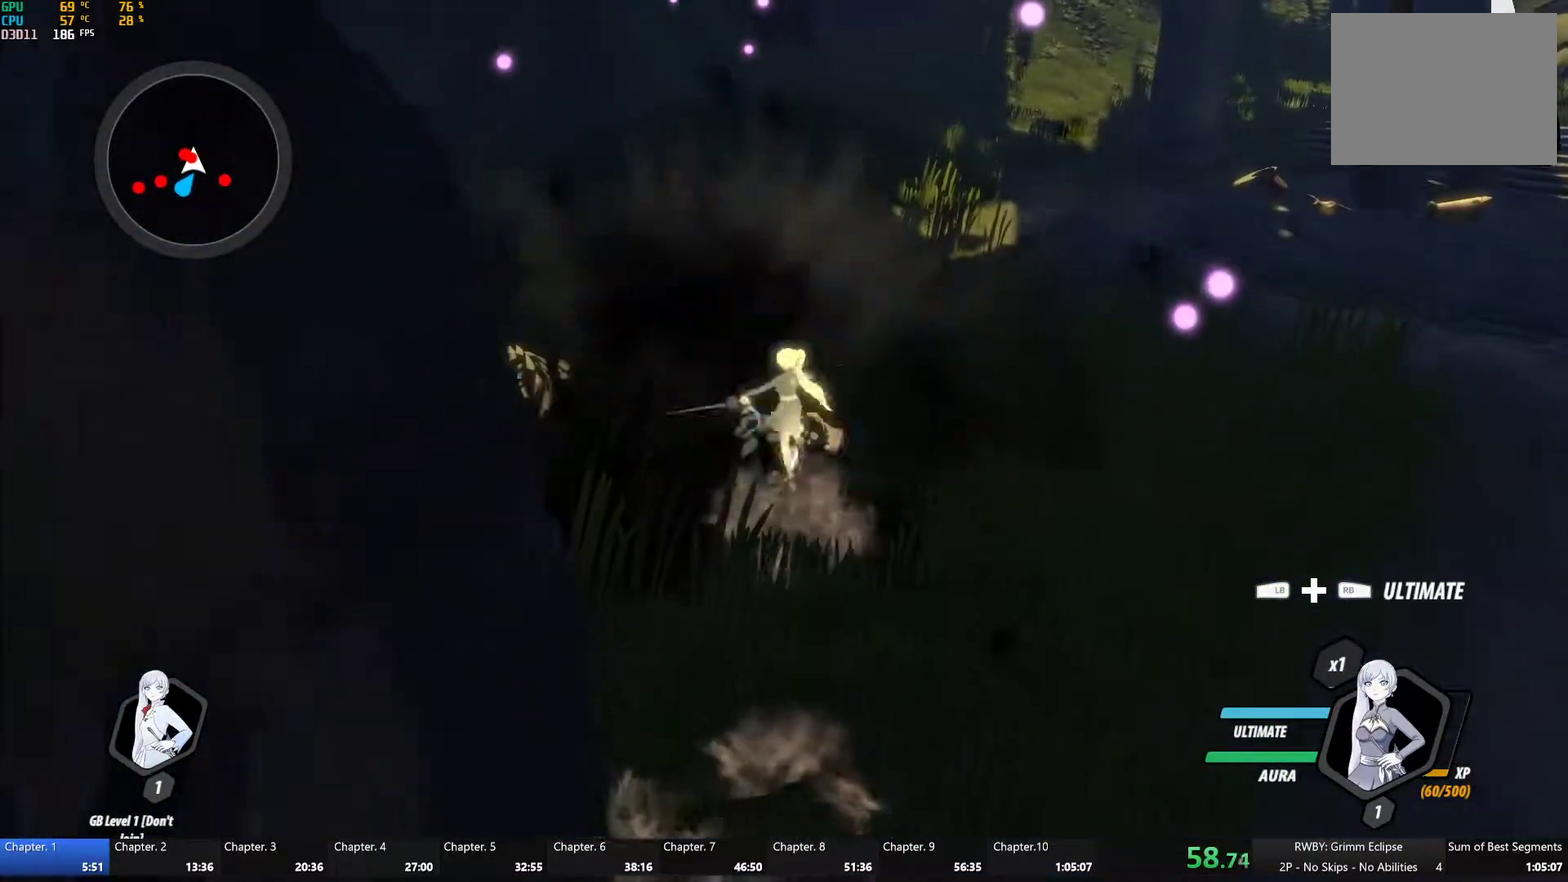
{"buttons": [], "left_stick": "center", "right_stick": "left", "events": [[17, "right_stick", "center"], [67, "A", "up"], [83, "B", "down"], [150, "R2", "up"], [200, "B", "up"], [283, "Y", "down"], [383, "Y", "up"], [467, "right_stick", "left"]]}
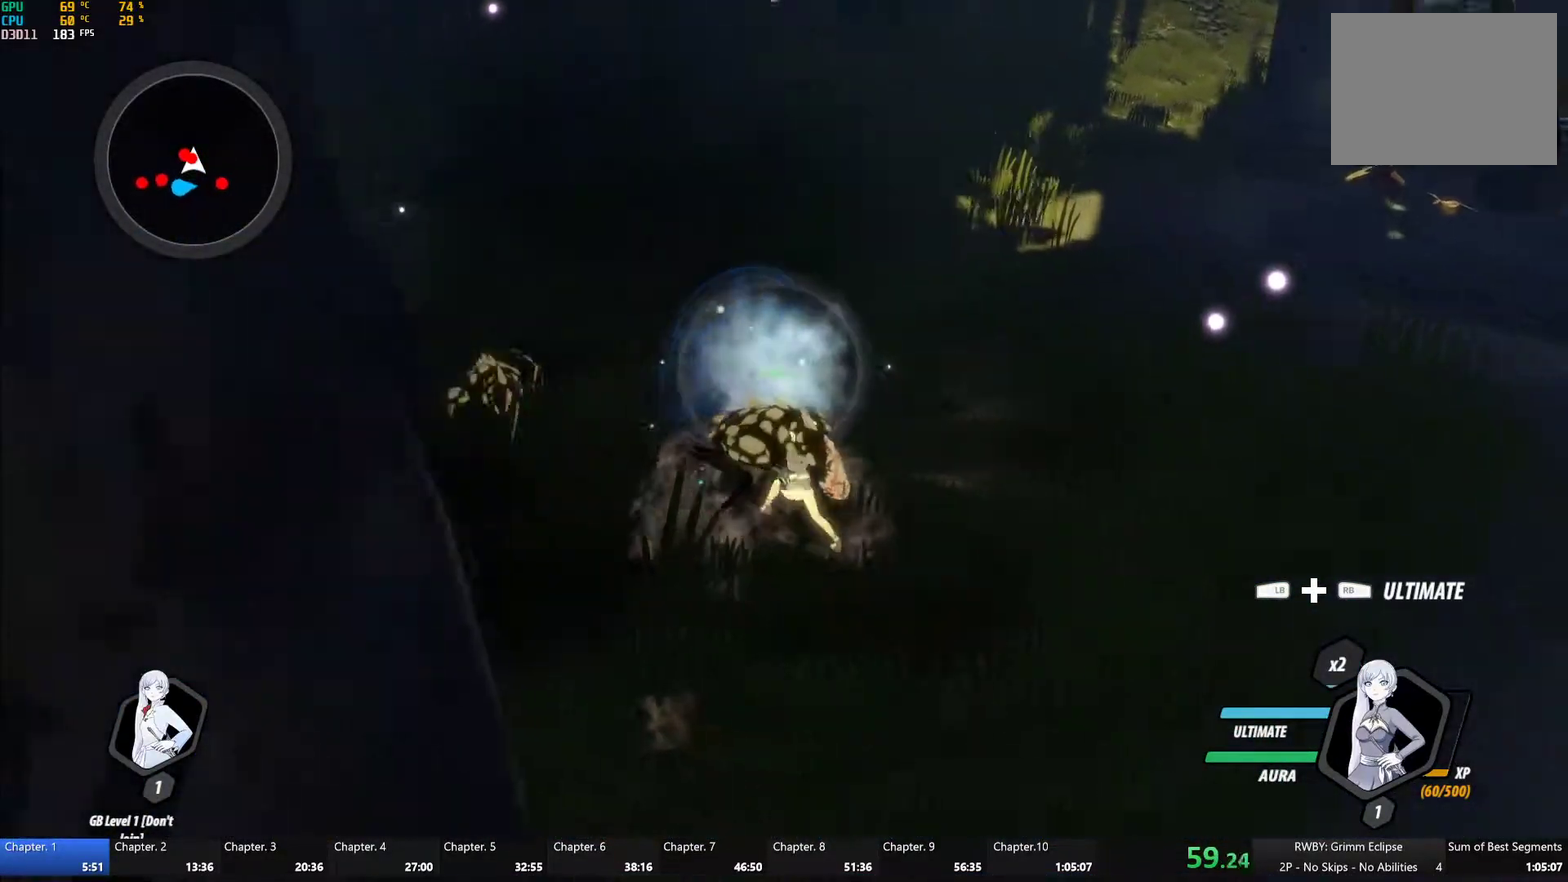
{"buttons": [], "left_stick": "up", "right_stick": "center", "events": [[317, "right_stick", "center"], [367, "left_stick", "up-left"], [500, "left_stick", "up"]]}
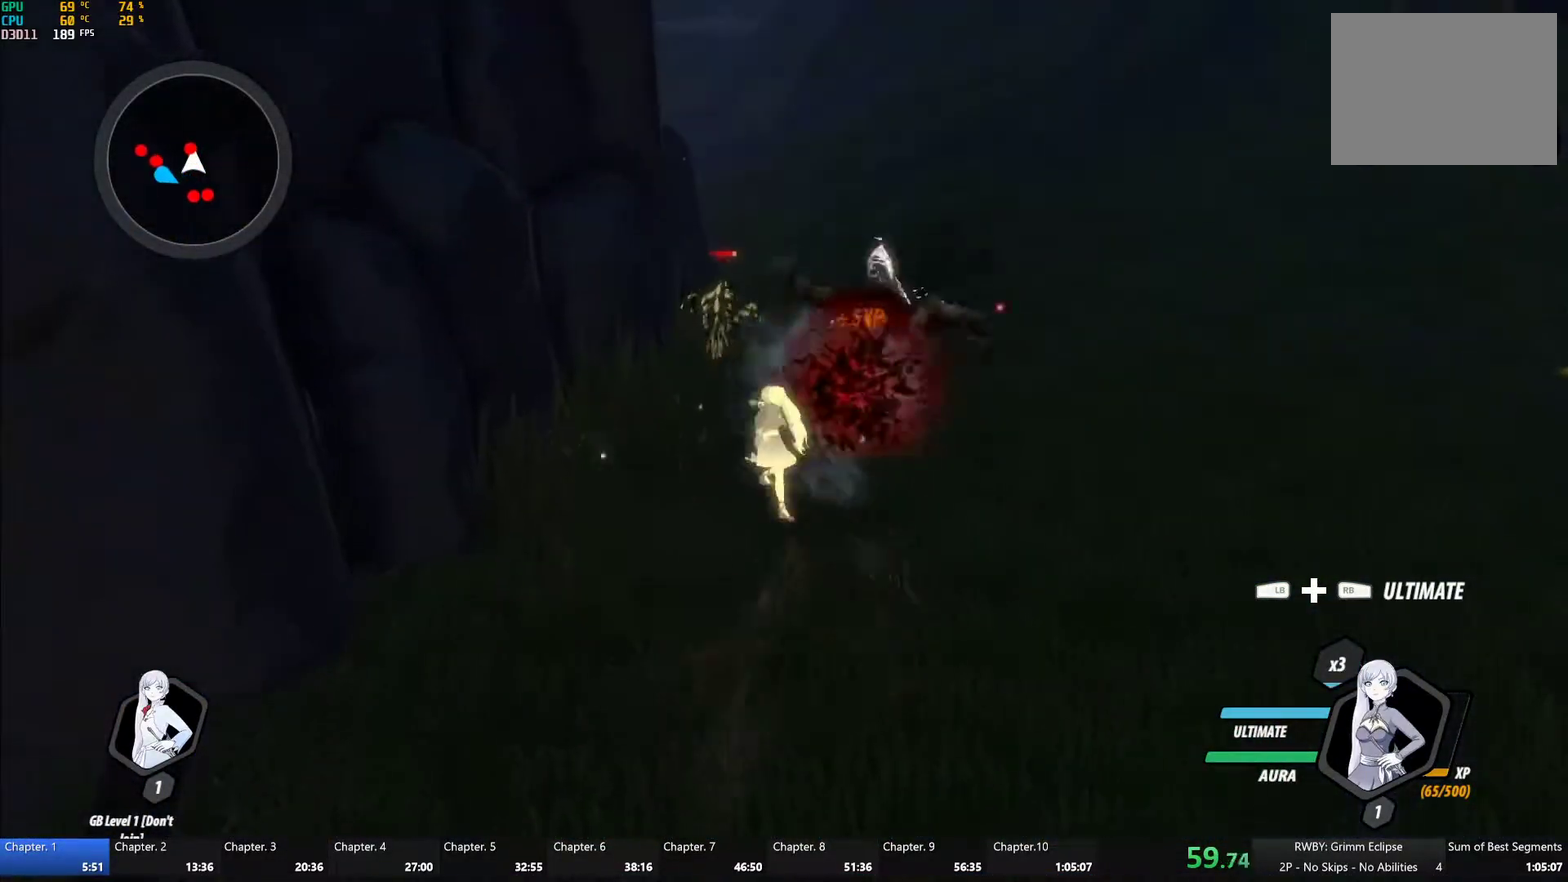
{"buttons": ["Y"], "left_stick": "up", "right_stick": "center", "events": [[83, "A", "down"], [100, "R2", "down"], [217, "A", "up"], [233, "B", "down"], [267, "R2", "up"], [333, "B", "up"], [400, "Y", "down"]]}
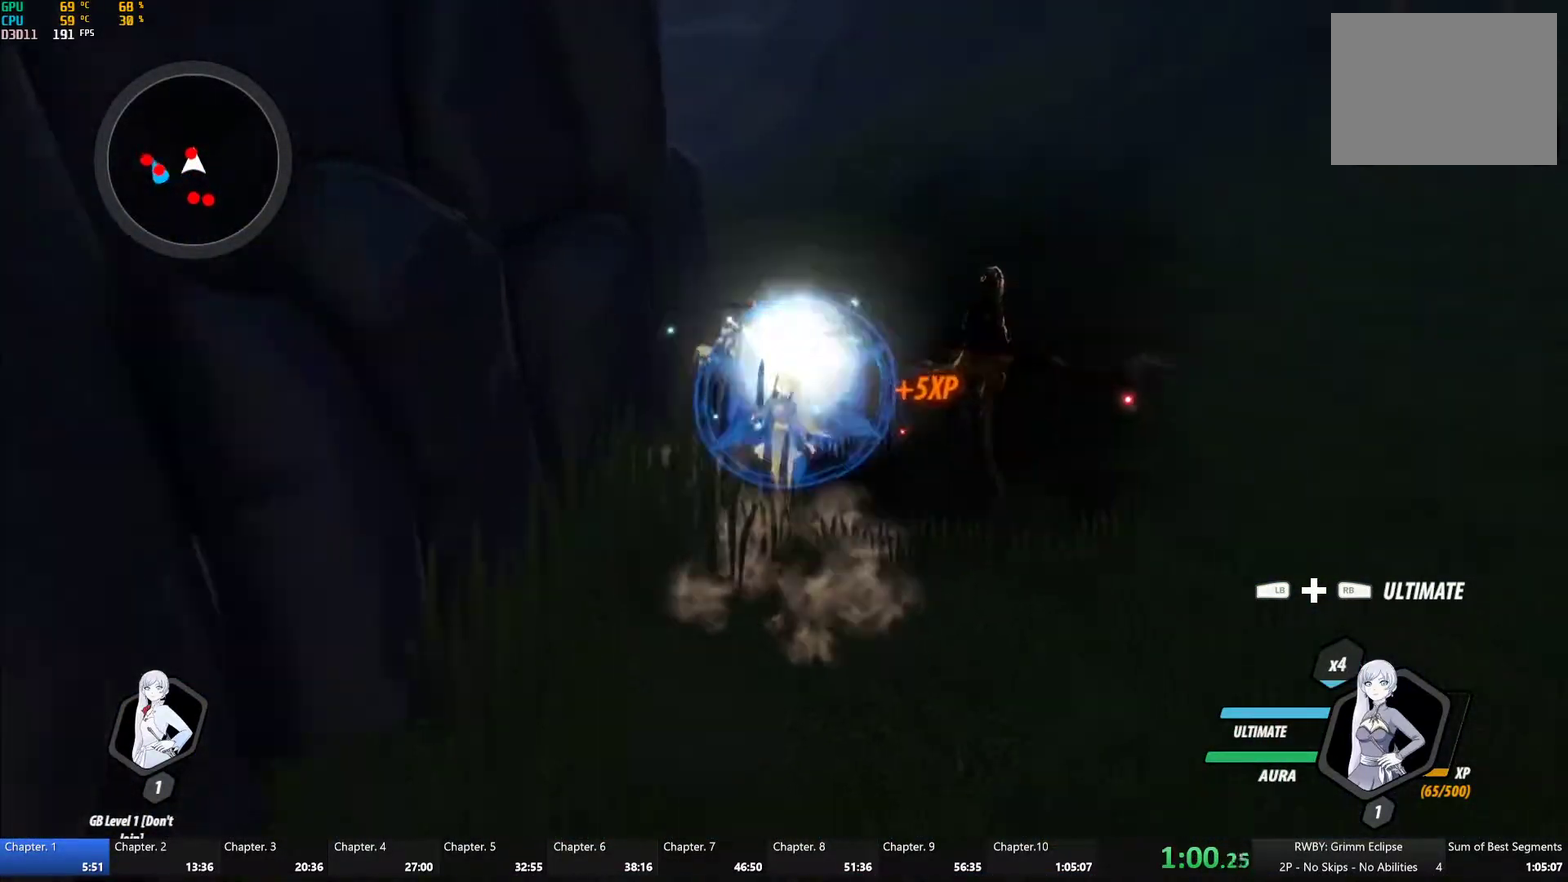
{"buttons": [], "left_stick": "down", "right_stick": "left", "events": [[17, "Y", "up"], [83, "left_stick", "center"], [133, "right_stick", "left"], [450, "left_stick", "down"]]}
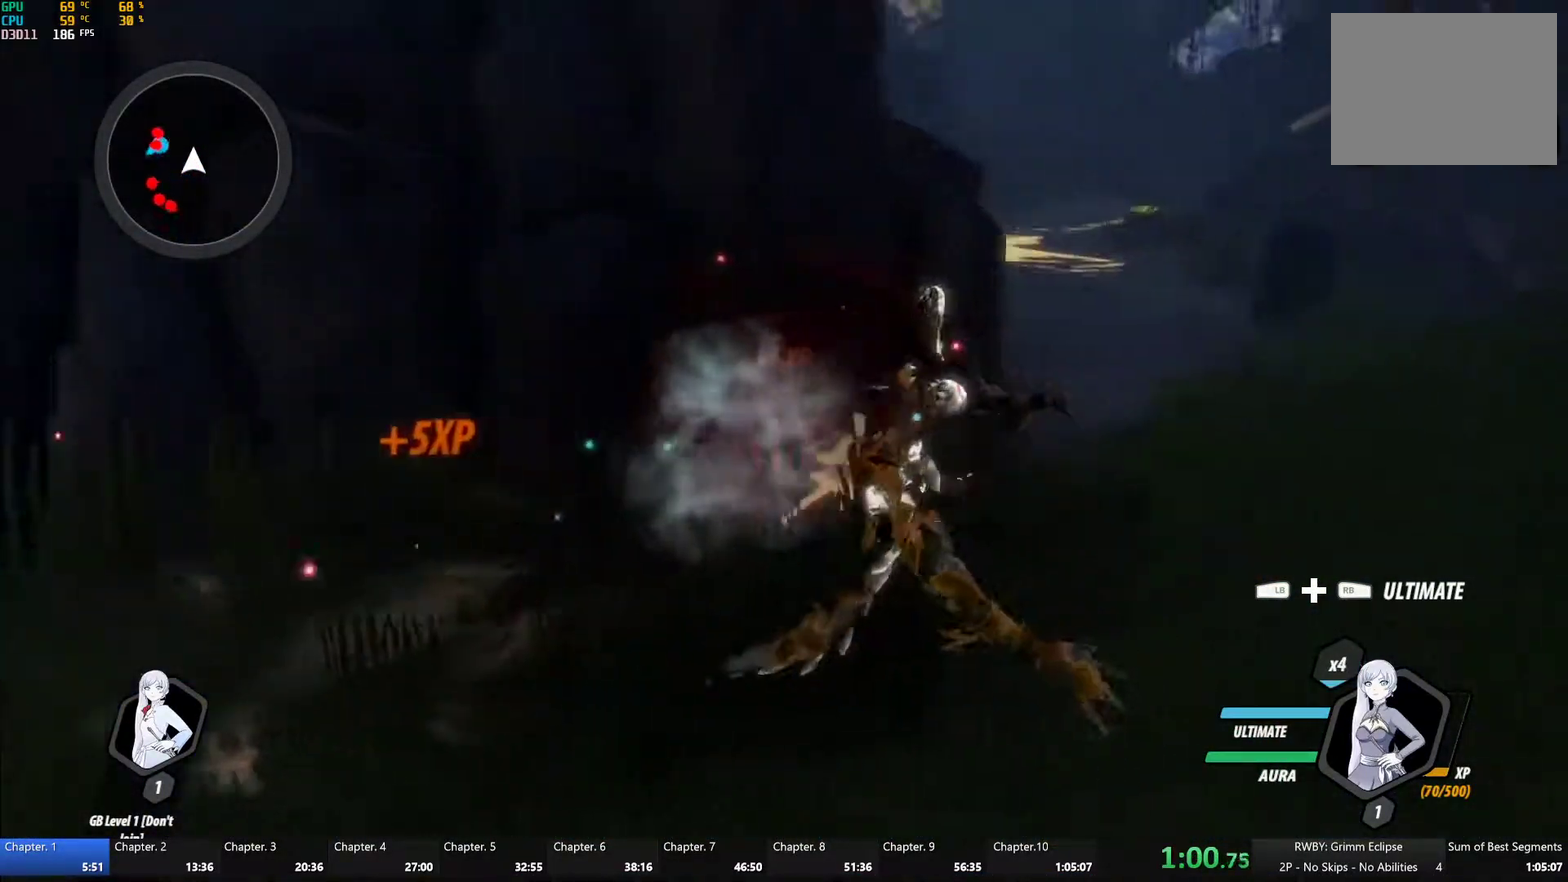
{"buttons": ["B", "L1"], "left_stick": "down-left", "right_stick": "center", "events": [[100, "right_stick", "center"], [117, "left_stick", "down-left"], [167, "A", "down"], [200, "L1", "down"], [233, "A", "up"], [233, "Y", "down"], [250, "B", "down"], [283, "Y", "up"], [317, "L1", "up"], [350, "B", "up"], [433, "L1", "down"], [433, "Y", "down"], [483, "B", "down"], [483, "Y", "up"]]}
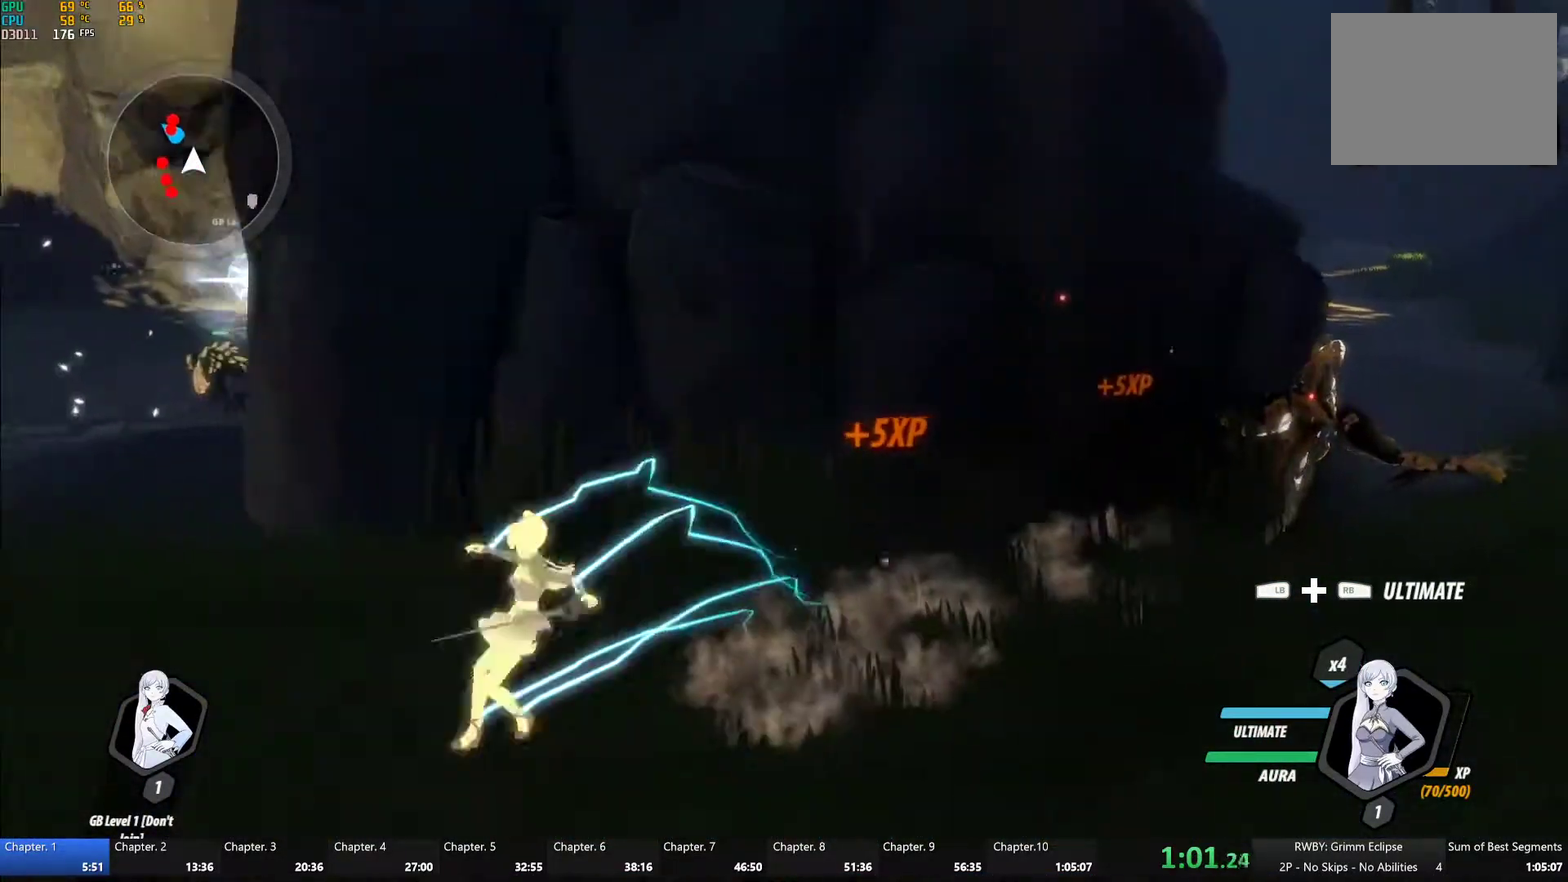
{"buttons": ["B"], "left_stick": "left", "right_stick": "center", "events": [[50, "B", "up"], [50, "L1", "up"], [133, "L1", "down"], [150, "Y", "down"], [183, "B", "down"], [200, "Y", "up"], [267, "B", "up"], [267, "L1", "up"], [300, "A", "down"], [350, "A", "up"], [350, "L1", "down"], [367, "Y", "down"], [400, "B", "down"], [433, "Y", "up"], [450, "L1", "up"], [450, "left_stick", "left"]]}
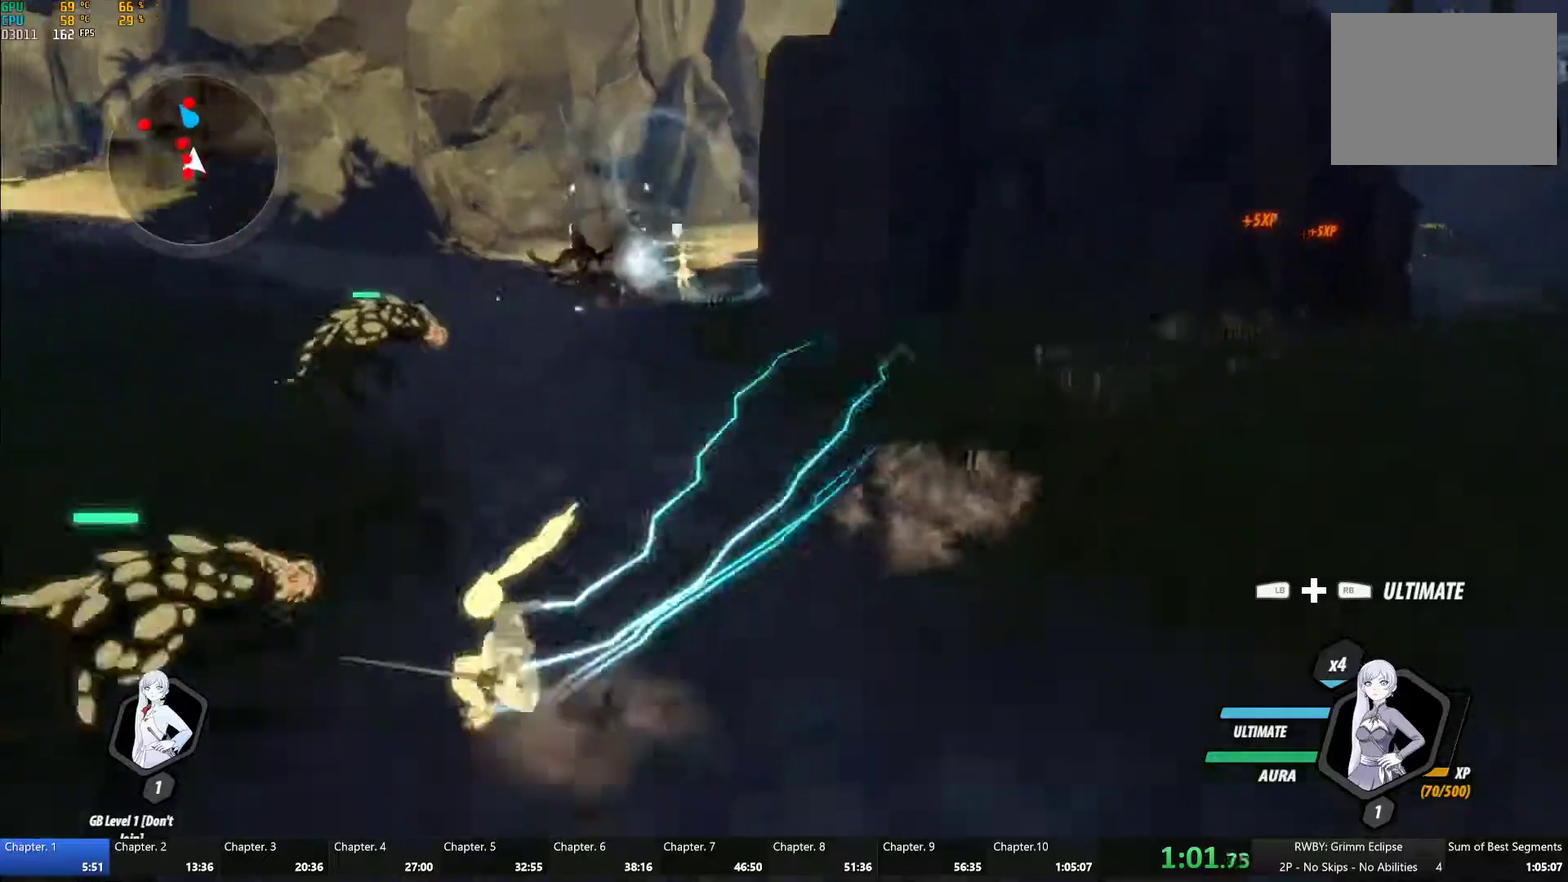
{"buttons": ["Y"], "left_stick": "left", "right_stick": "center", "events": [[17, "B", "up"], [33, "A", "down"], [67, "R2", "down"], [67, "left_stick", "up-left"], [117, "left_stick", "up"], [200, "A", "up"], [233, "B", "down"], [283, "R2", "up"], [300, "left_stick", "up-left"], [333, "B", "up"], [417, "left_stick", "left"], [433, "Y", "down"]]}
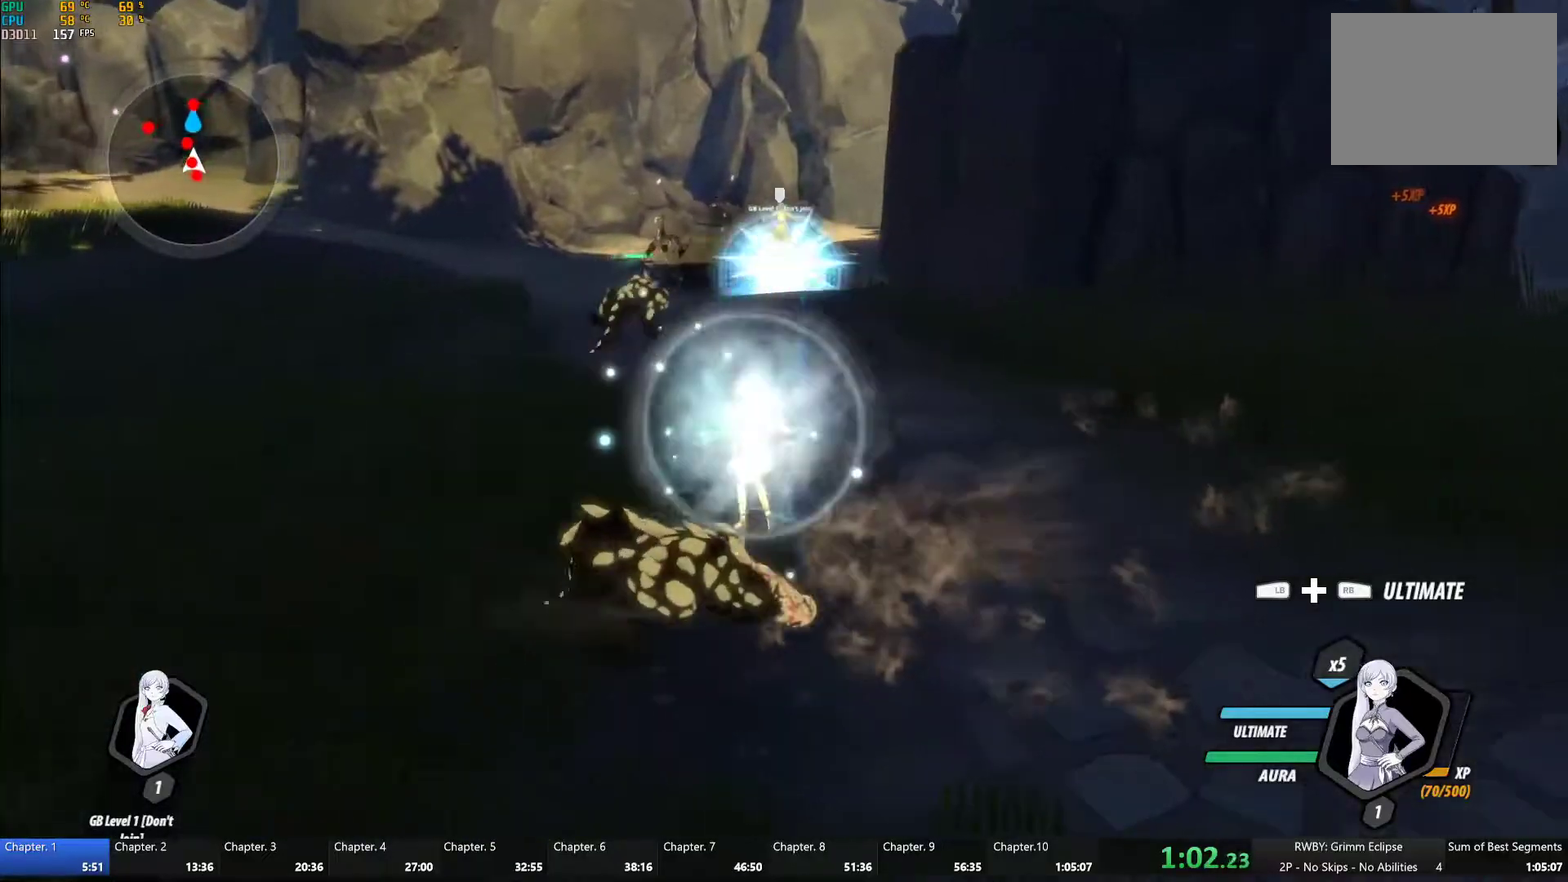
{"buttons": [], "left_stick": "down", "right_stick": "center", "events": [[33, "Y", "up"], [50, "left_stick", "down-left"], [100, "left_stick", "down"], [100, "right_stick", "left"], [417, "right_stick", "center"]]}
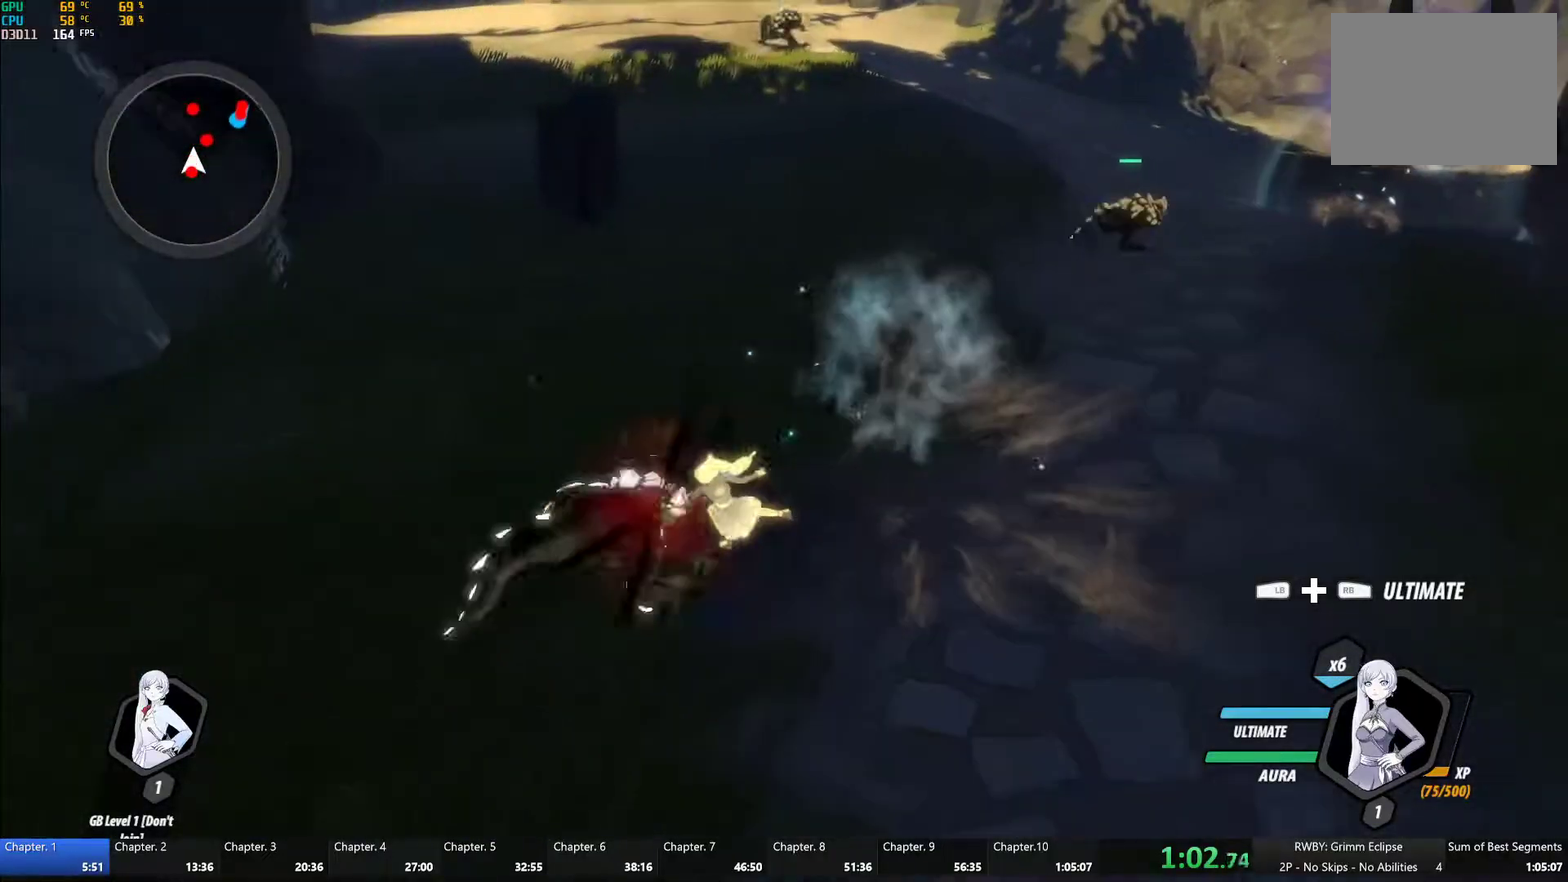
{"buttons": ["A", "L1"], "left_stick": "down", "right_stick": "center", "events": [[167, "A", "down"], [183, "R2", "down"], [333, "A", "up"], [333, "B", "down"], [383, "R2", "up"], [417, "B", "up"], [467, "A", "down"], [467, "L1", "down"]]}
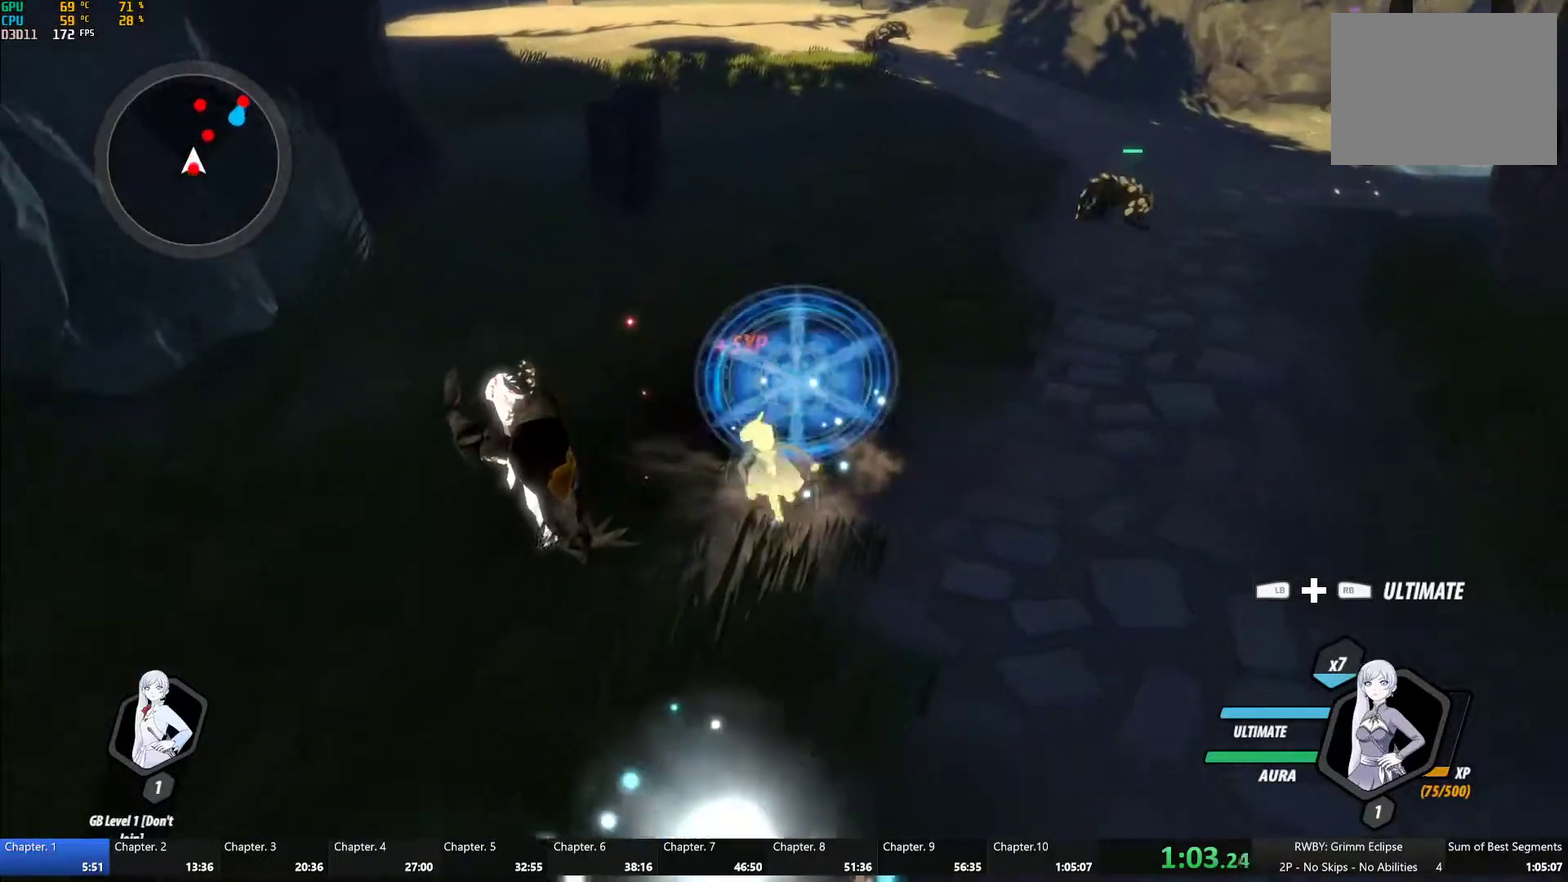
{"buttons": [], "left_stick": "center", "right_stick": "center", "events": [[17, "A", "up"], [17, "Y", "down"], [67, "B", "down"], [83, "L1", "up"], [83, "Y", "up"], [167, "B", "up"], [183, "left_stick", "center"], [217, "Y", "down"], [300, "Y", "up"]]}
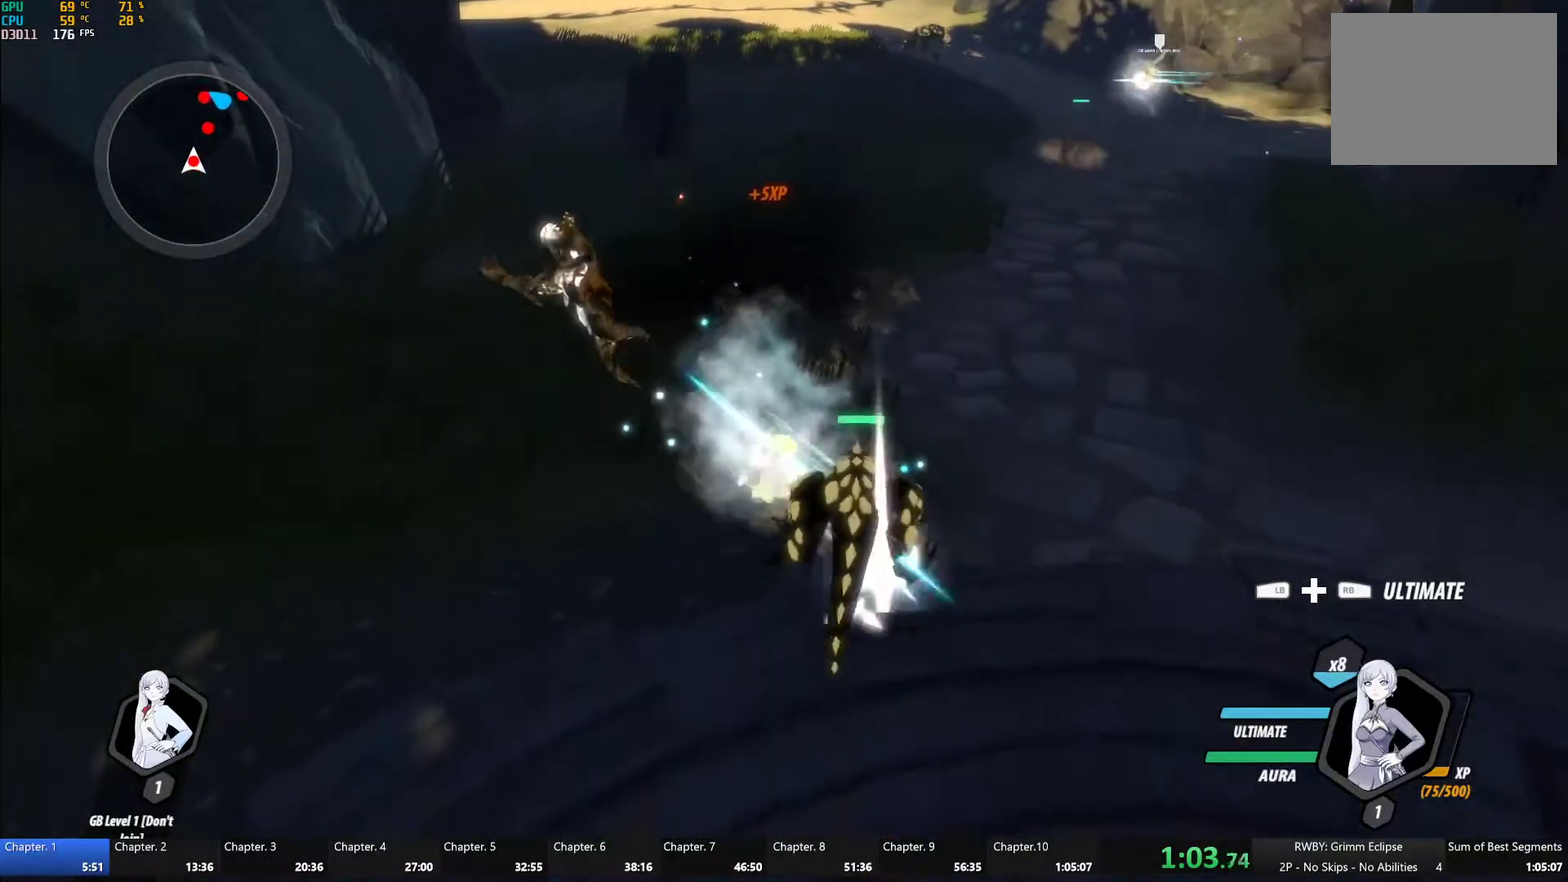
{"buttons": ["A"], "left_stick": "up", "right_stick": "center", "events": [[67, "right_stick", "up-right"], [150, "right_stick", "center"], [200, "left_stick", "right"], [400, "left_stick", "up-right"], [483, "A", "down"], [500, "left_stick", "up"]]}
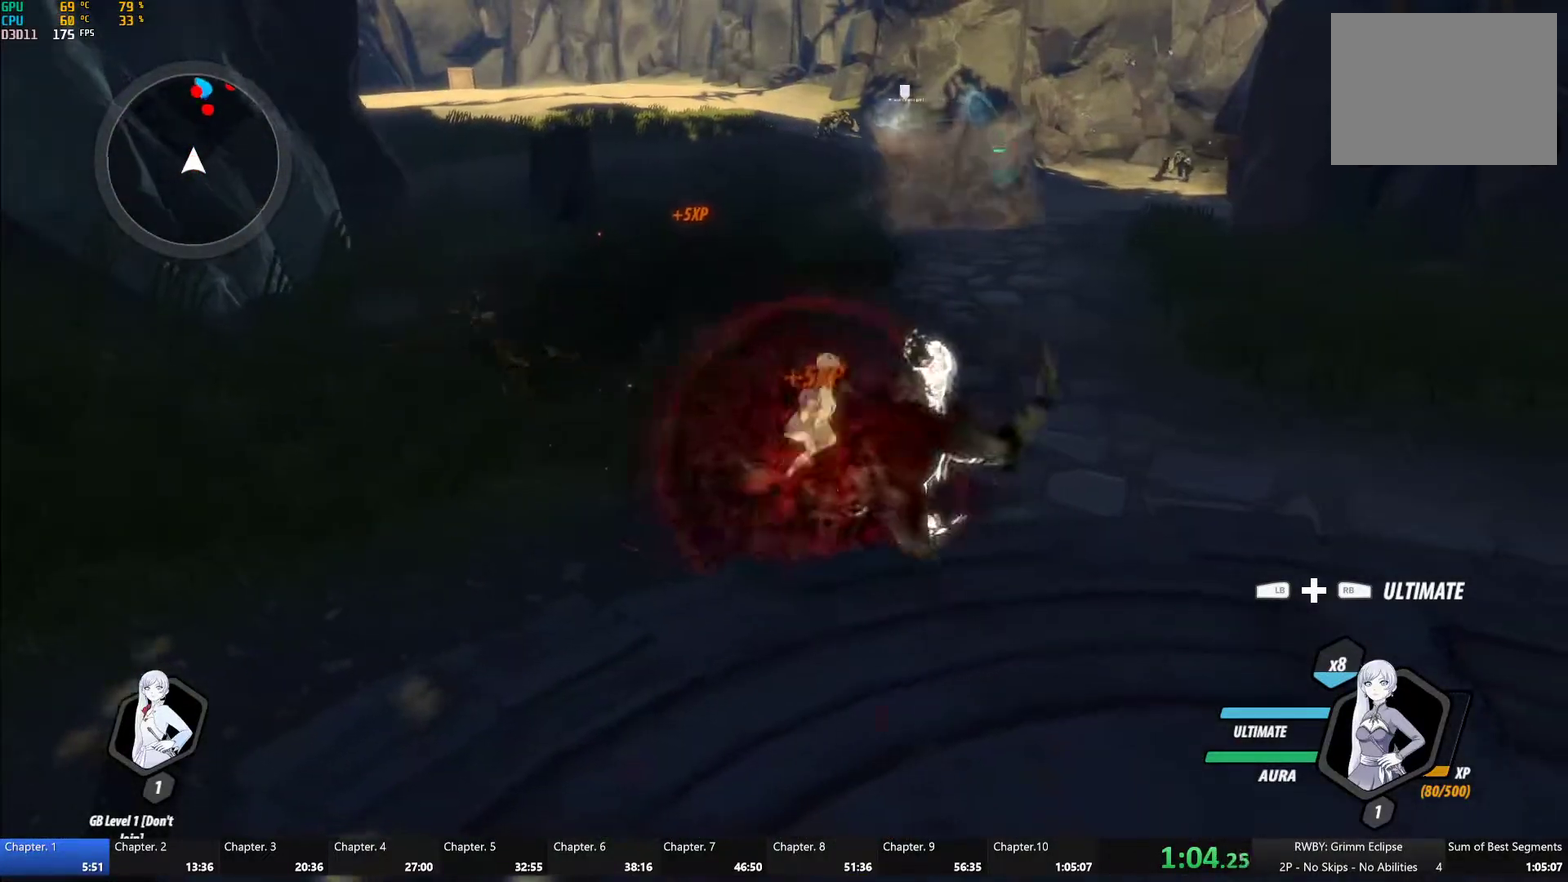
{"buttons": ["B", "Y", "L1"], "left_stick": "up", "right_stick": "center", "events": [[17, "L1", "down"], [50, "A", "up"], [83, "B", "down"], [133, "L1", "up"], [167, "B", "up"], [217, "A", "down"], [233, "L1", "down"], [267, "A", "up"], [267, "Y", "down"], [300, "B", "down"], [317, "Y", "up"], [383, "B", "up"], [383, "L1", "up"], [417, "A", "down"], [433, "L1", "down"], [467, "A", "up"], [467, "Y", "down"], [483, "B", "down"]]}
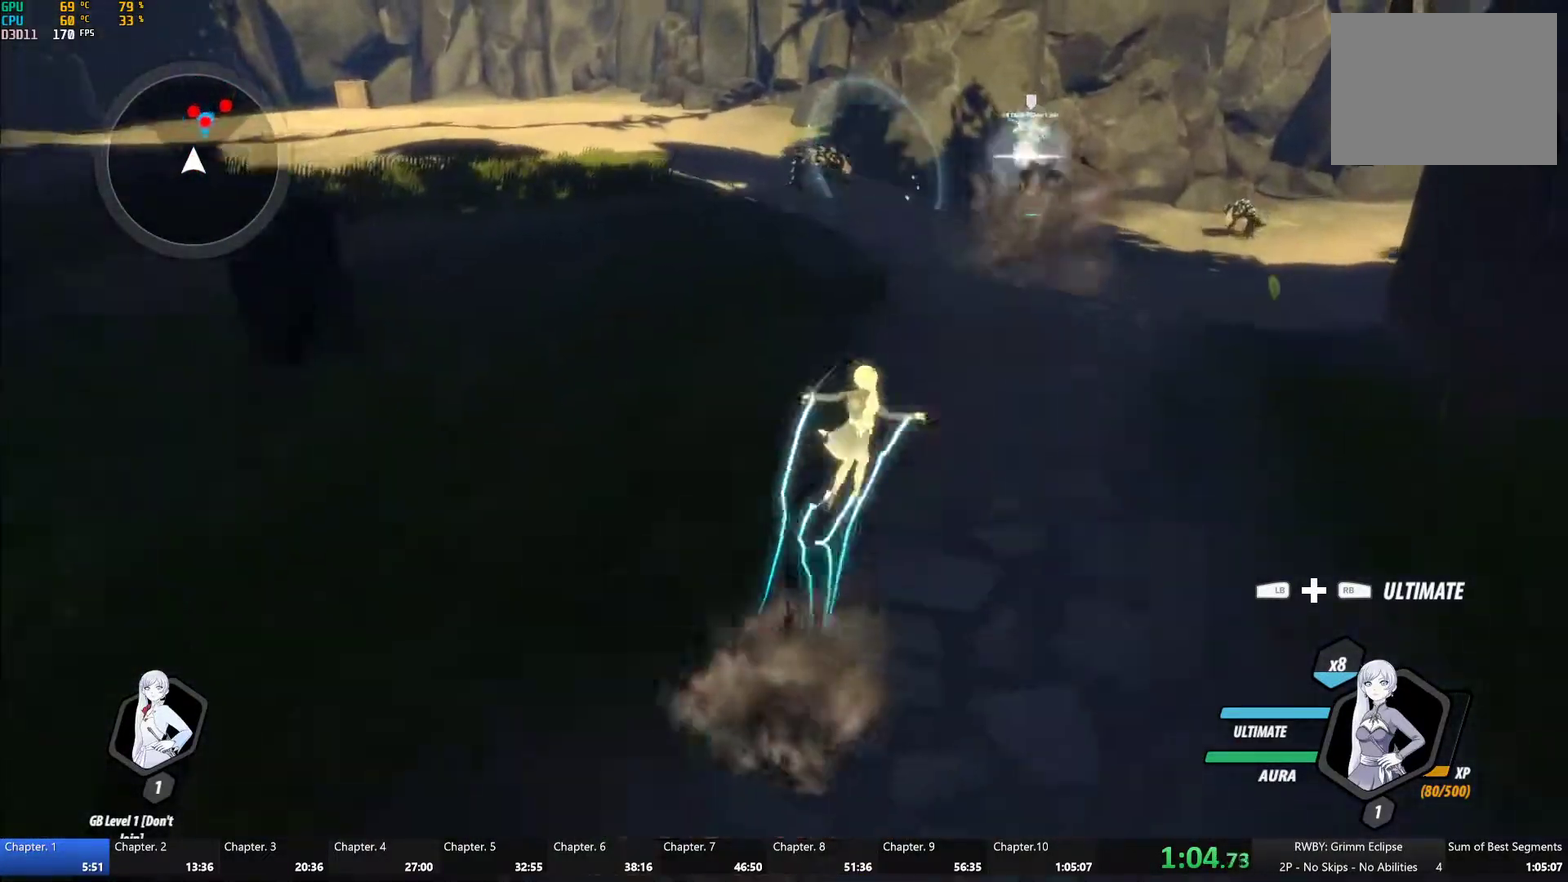
{"buttons": ["B", "L1"], "left_stick": "up", "right_stick": "center", "events": [[17, "Y", "up"], [67, "B", "up"], [67, "L1", "up"], [100, "A", "down"], [133, "L1", "down"], [167, "A", "up"], [167, "Y", "down"], [200, "B", "down"], [233, "Y", "up"], [267, "L1", "up"], [300, "B", "up"], [350, "A", "down"], [367, "L1", "down"], [417, "A", "up"], [433, "Y", "down"], [467, "B", "down"], [500, "Y", "up"]]}
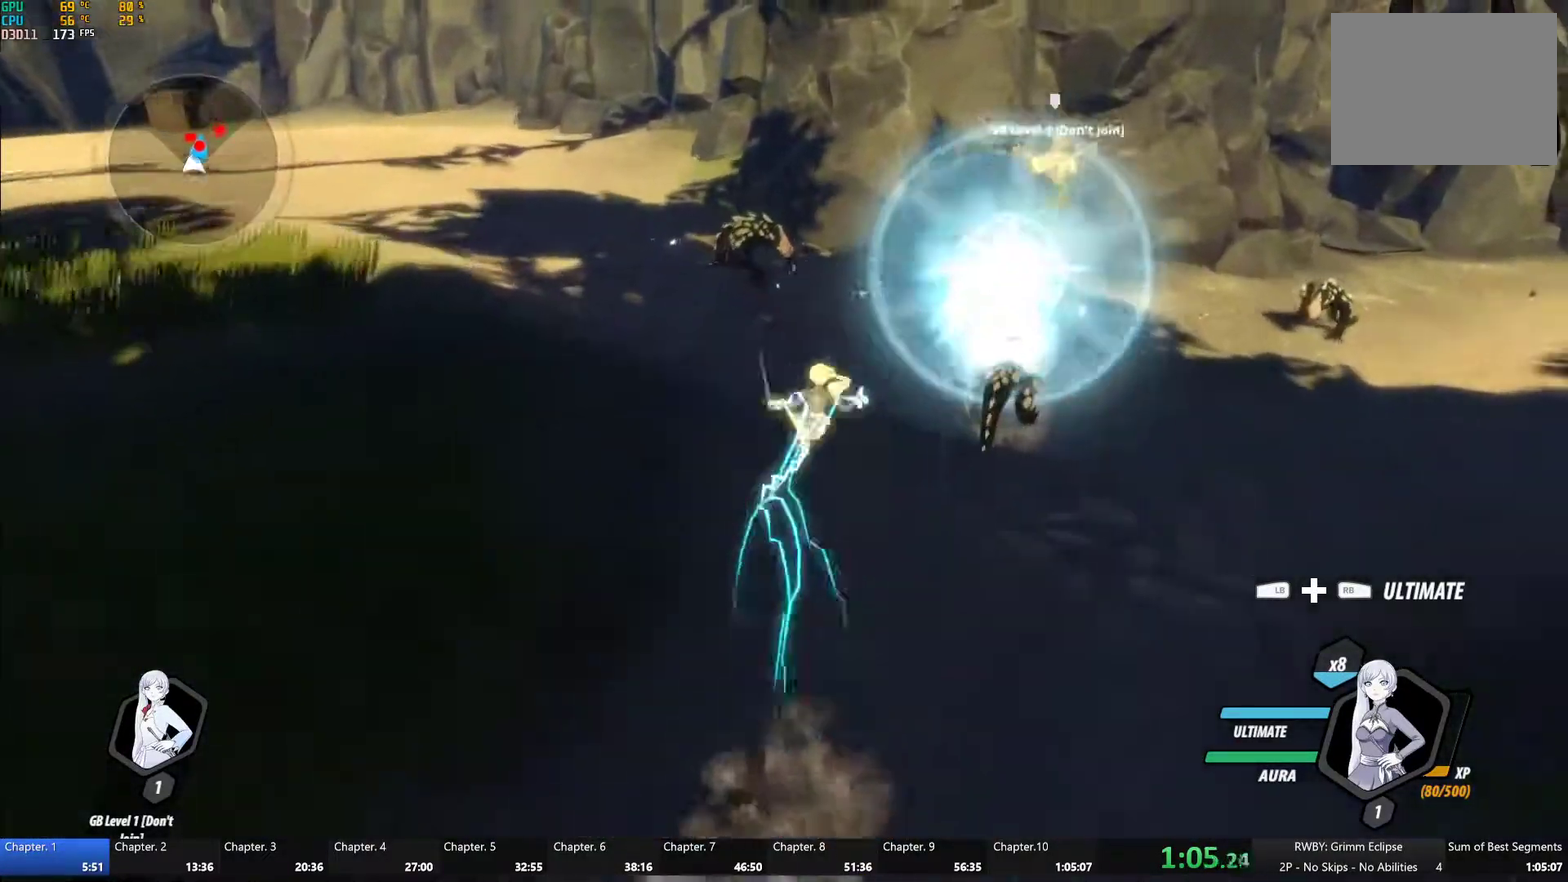
{"buttons": ["B", "R2"], "left_stick": "up-left", "right_stick": "center", "events": [[33, "L1", "up"], [67, "B", "up"], [117, "L1", "down"], [167, "Y", "down"], [200, "B", "down"], [233, "Y", "up"], [267, "L1", "up"], [300, "B", "up"], [333, "A", "down"], [350, "R2", "down"], [467, "A", "up"], [467, "B", "down"], [483, "left_stick", "up-left"]]}
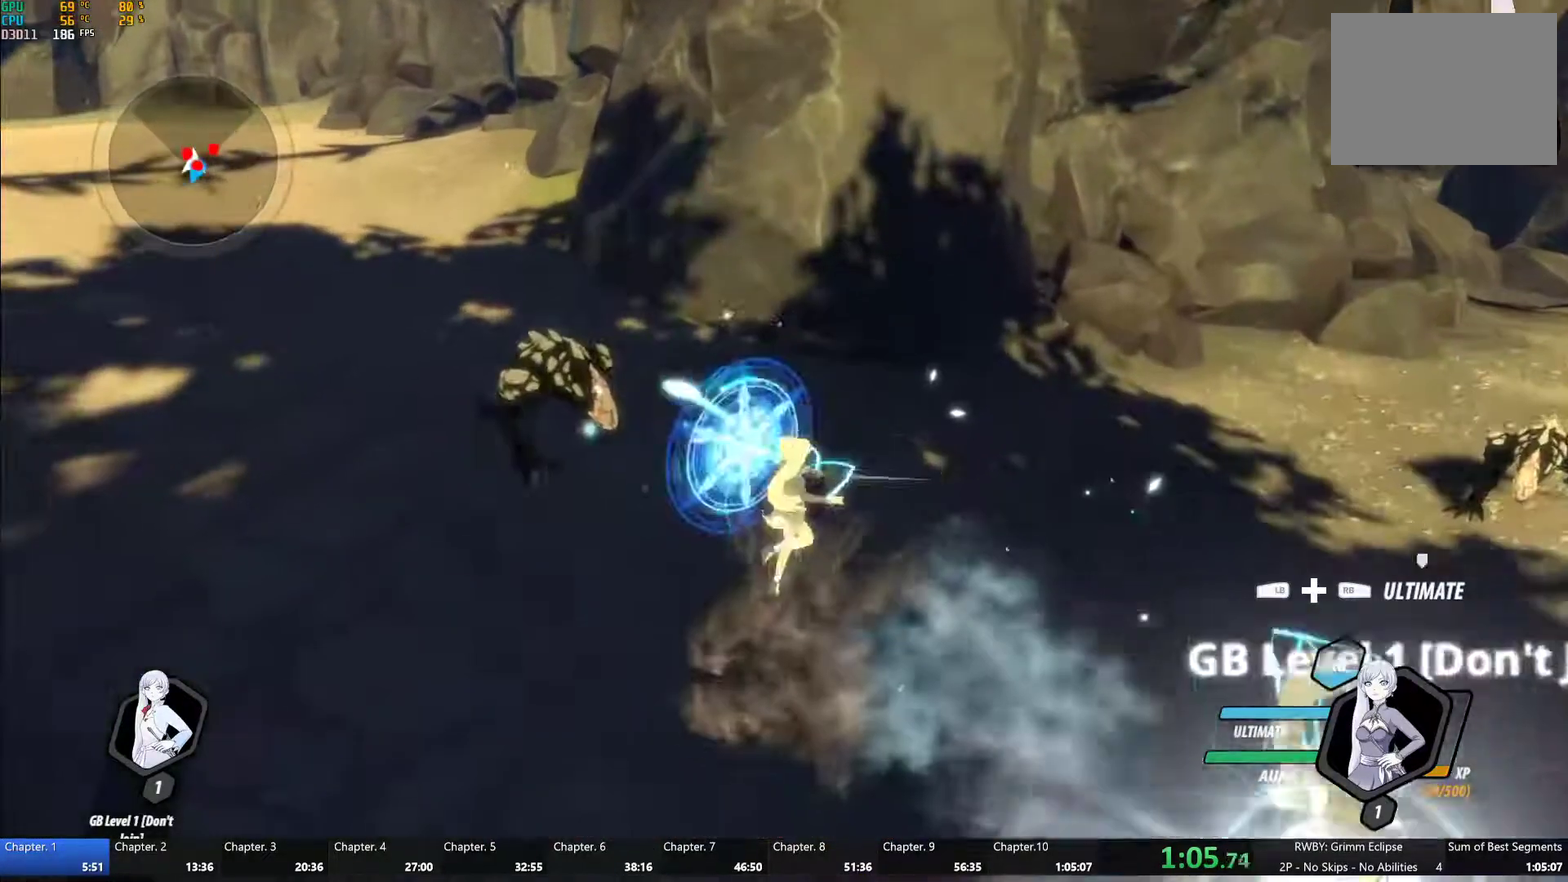
{"buttons": [], "left_stick": "center", "right_stick": "right", "events": [[50, "R2", "up"], [67, "B", "up"], [183, "Y", "down"], [283, "Y", "up"], [350, "left_stick", "center"], [400, "right_stick", "right"]]}
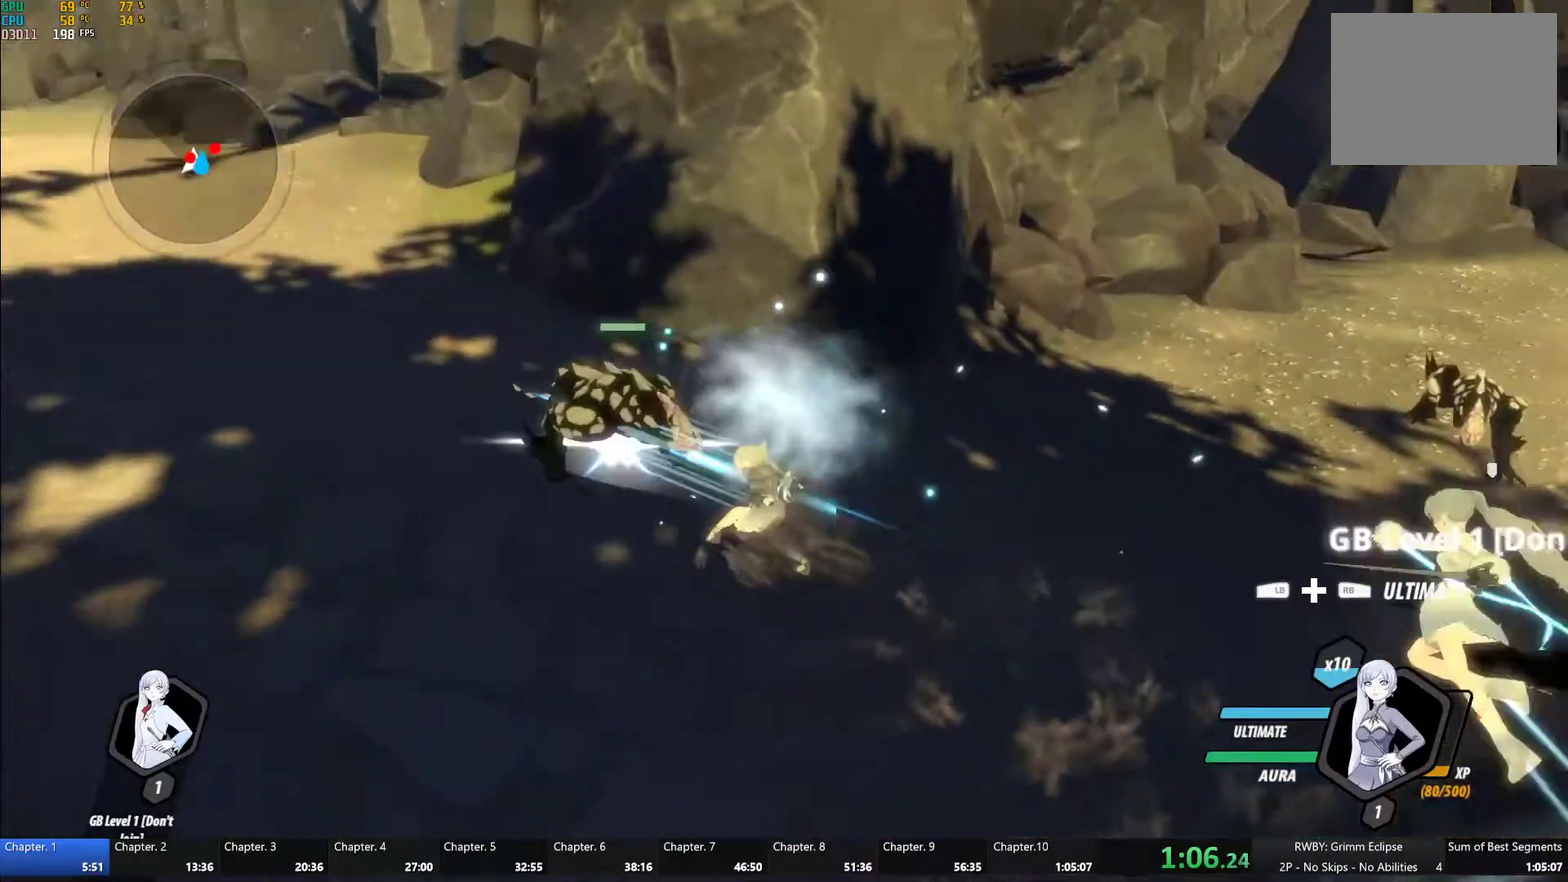
{"buttons": ["Y", "L1"], "left_stick": "up-right", "right_stick": "center", "events": [[50, "right_stick", "down-right"], [117, "right_stick", "center"], [150, "left_stick", "right"], [350, "left_stick", "up-right"], [400, "A", "down"], [433, "L1", "down"], [467, "A", "up"], [467, "Y", "down"]]}
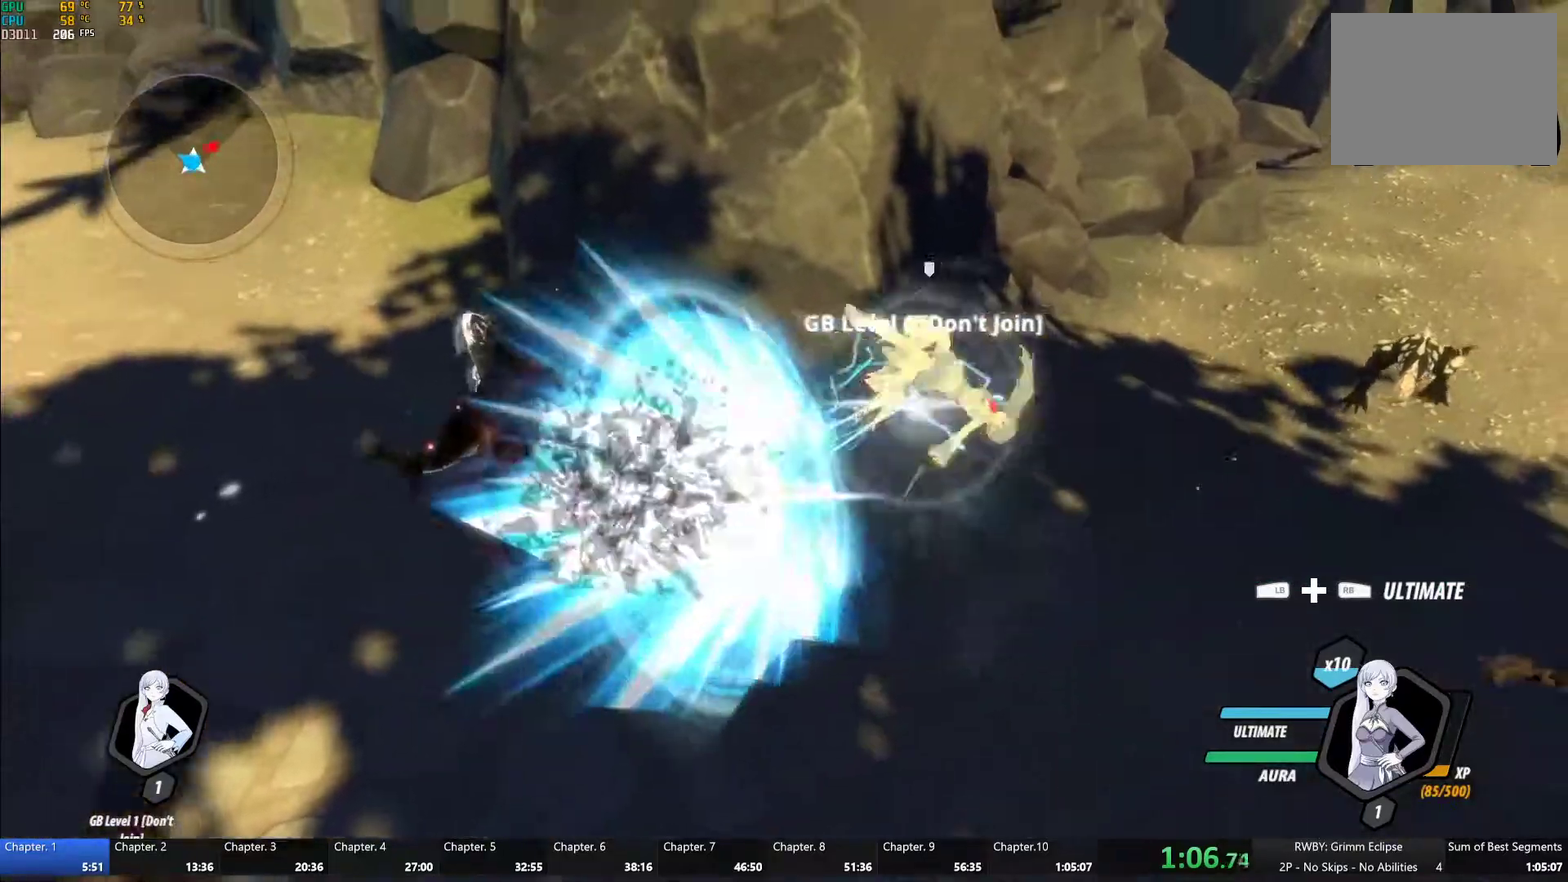
{"buttons": [], "left_stick": "up-right", "right_stick": "center", "events": [[17, "B", "down"], [50, "Y", "up"], [83, "L1", "up"], [133, "B", "up"], [233, "A", "down"], [233, "R2", "down"], [333, "A", "up"], [367, "B", "down"], [417, "R2", "up"], [450, "B", "up"]]}
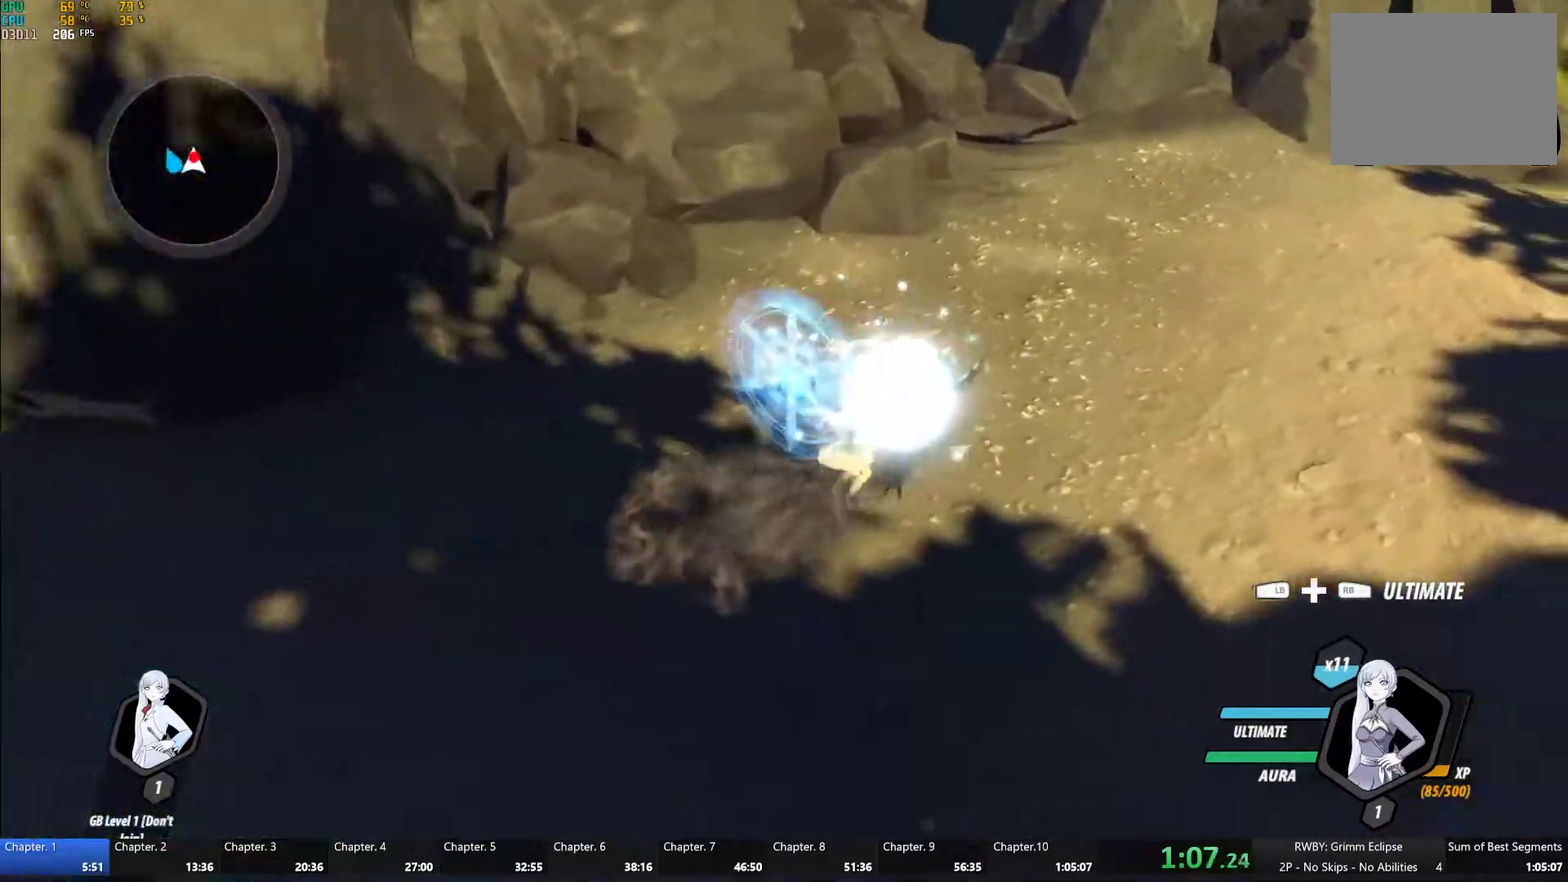
{"buttons": [], "left_stick": "center", "right_stick": "center", "events": [[17, "Y", "down"], [83, "Y", "up"], [150, "left_stick", "center"], [267, "right_stick", "up-right"], [350, "right_stick", "center"]]}
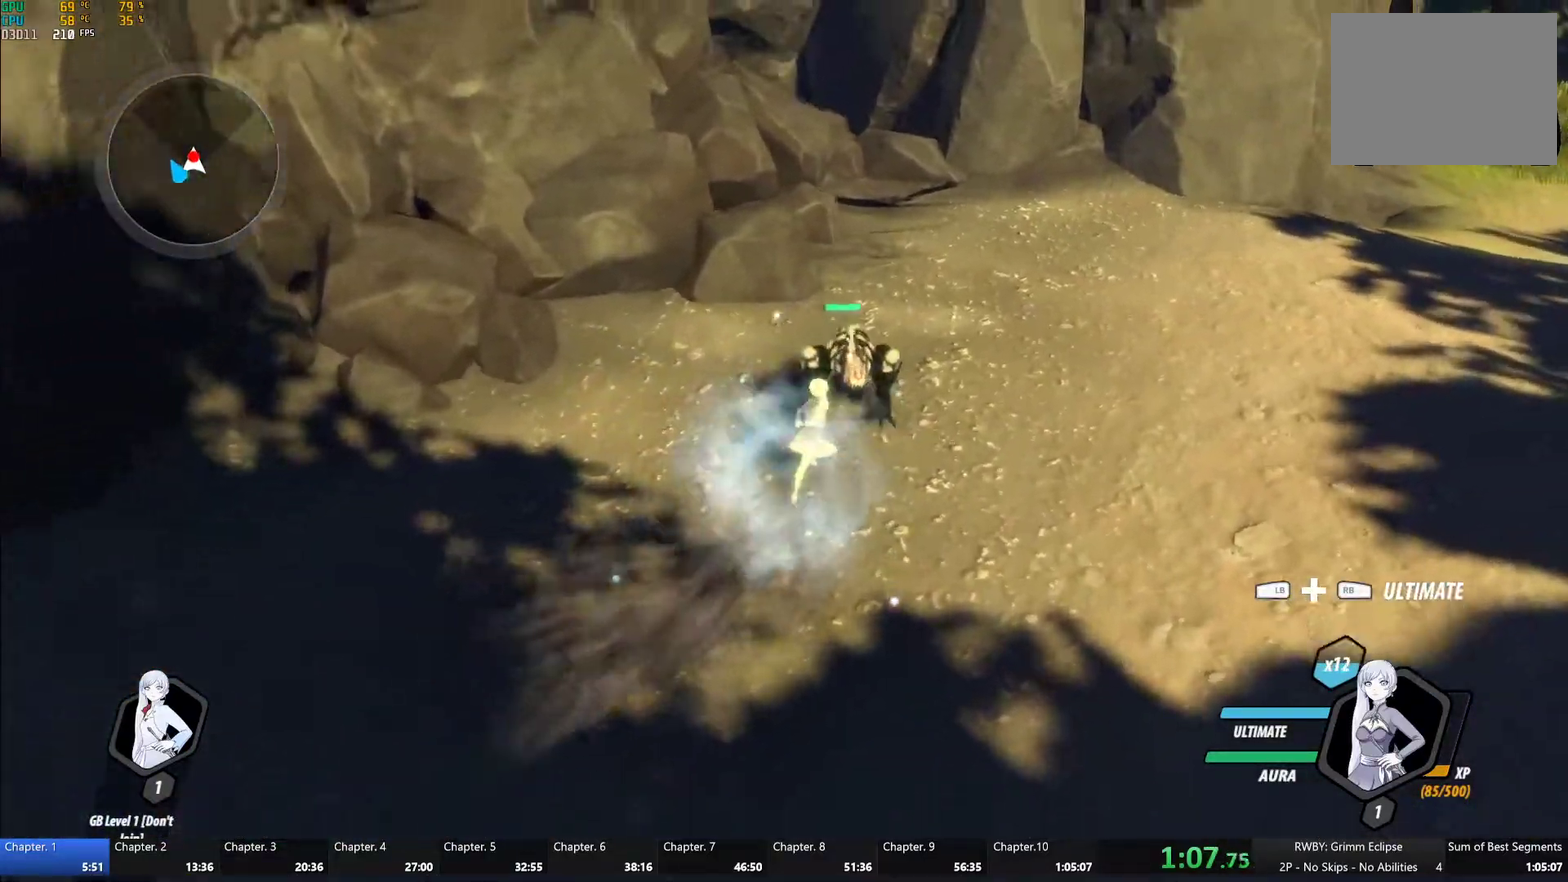
{"buttons": ["B"], "left_stick": "down-left", "right_stick": "center", "events": [[100, "right_stick", "down-left"], [167, "right_stick", "up-left"], [183, "left_stick", "down"], [217, "right_stick", "center"], [317, "left_stick", "down-left"], [333, "A", "down"], [367, "L1", "down"], [417, "A", "up"], [450, "B", "down"], [483, "L1", "up"]]}
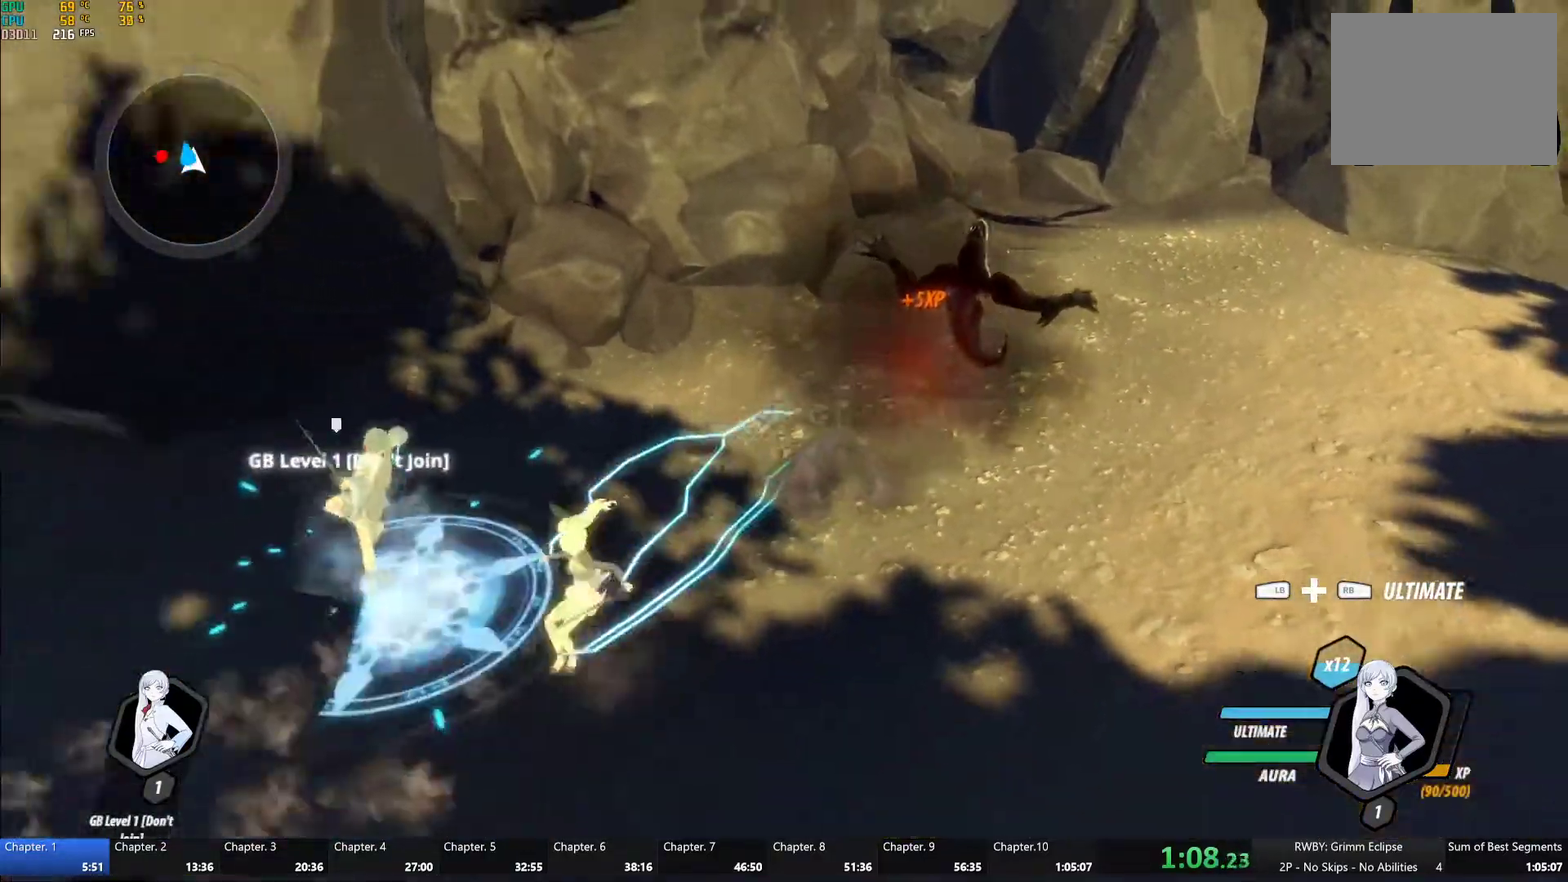
{"buttons": ["Y", "L2"], "left_stick": "left", "right_stick": "center", "events": [[17, "B", "up"], [83, "L1", "down"], [117, "Y", "down"], [117, "left_stick", "left"], [167, "B", "down"], [167, "Y", "up"], [217, "L1", "up"], [233, "B", "up"], [250, "A", "down"], [283, "L1", "down"], [300, "A", "up"], [317, "Y", "down"], [383, "L1", "up"], [450, "L2", "down"]]}
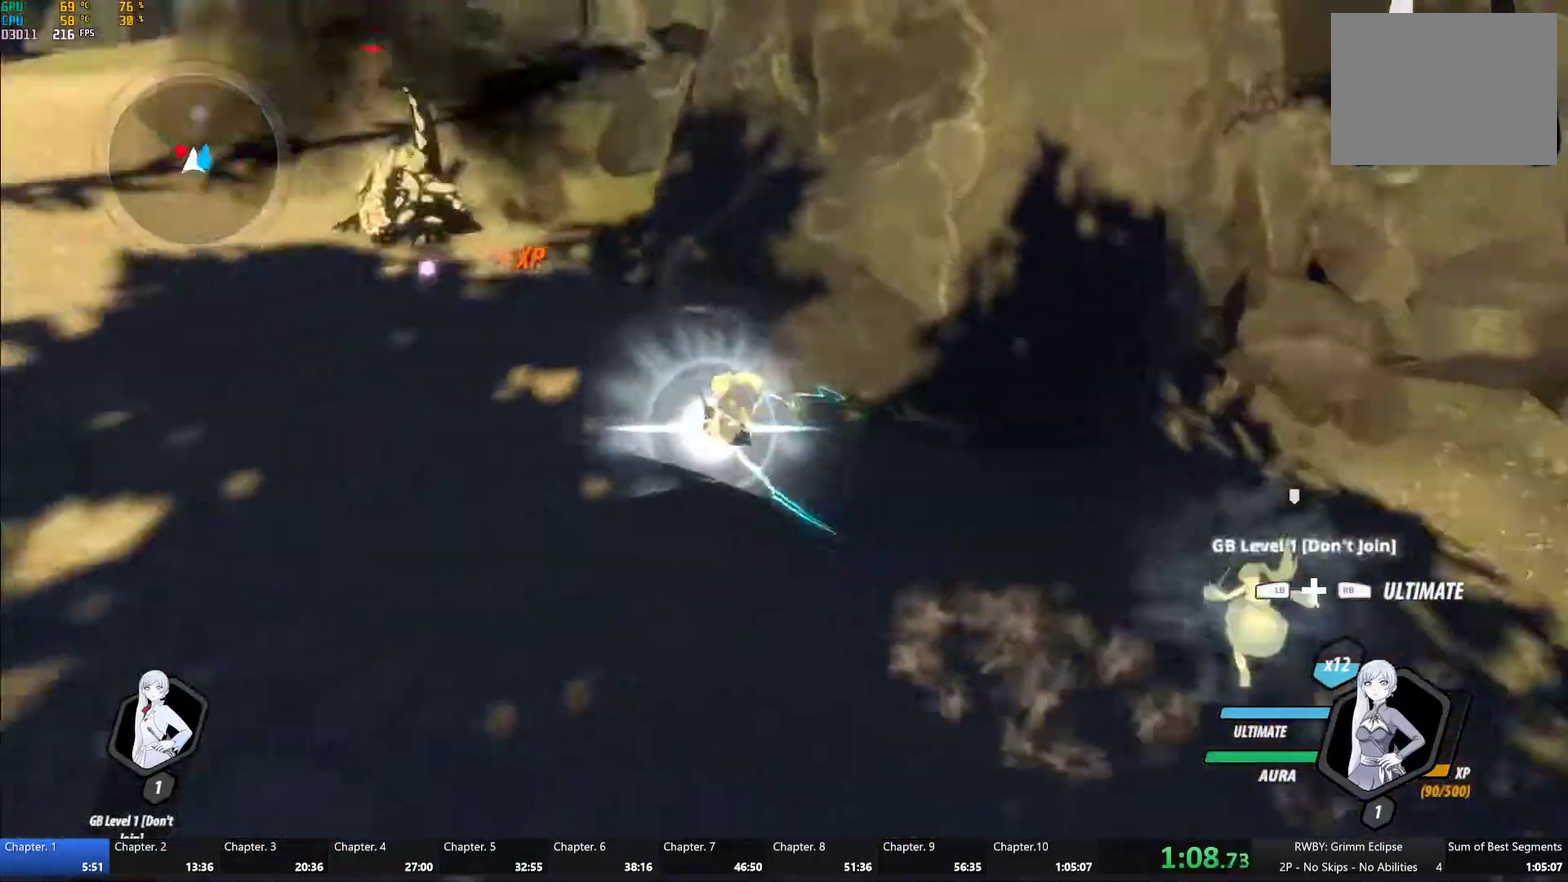
{"buttons": ["Y", "L1"], "left_stick": "up", "right_stick": "center", "events": [[50, "L2", "up"], [50, "left_stick", "center"], [167, "B", "down"], [183, "Y", "up"], [250, "B", "up"], [267, "left_stick", "up"], [283, "A", "down"], [317, "L1", "down"], [333, "A", "up"], [333, "Y", "down"]]}
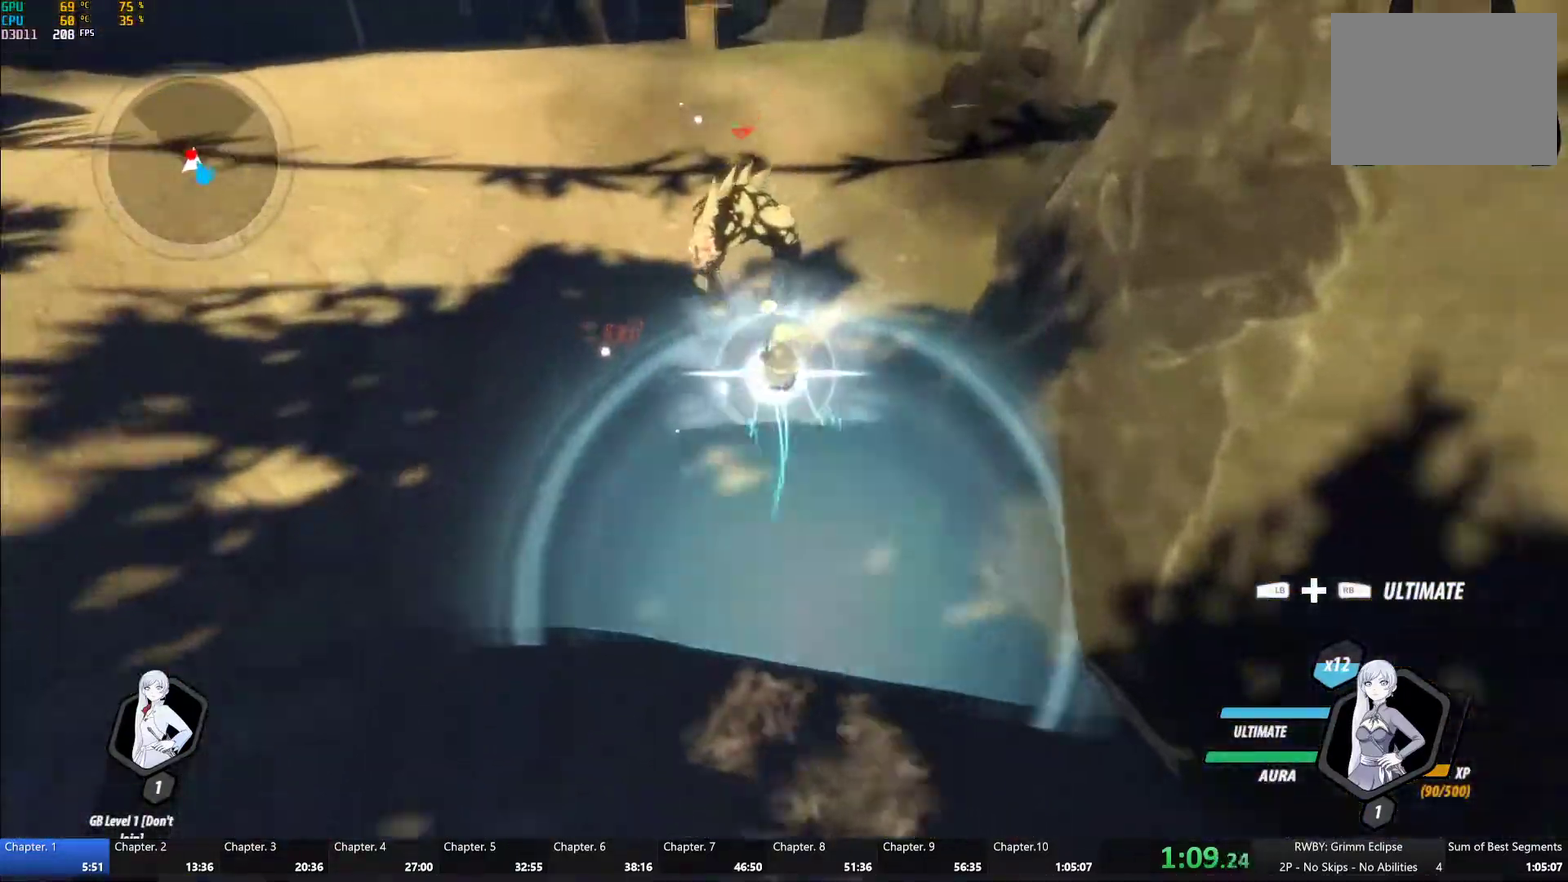
{"buttons": ["Y"], "left_stick": "center", "right_stick": "center", "events": [[167, "B", "down"], [167, "L1", "up"], [167, "Y", "up"], [250, "B", "up"], [267, "A", "down"], [283, "L1", "down"], [317, "A", "up"], [317, "Y", "down"], [333, "left_stick", "up-left"], [417, "L1", "up"], [467, "left_stick", "center"]]}